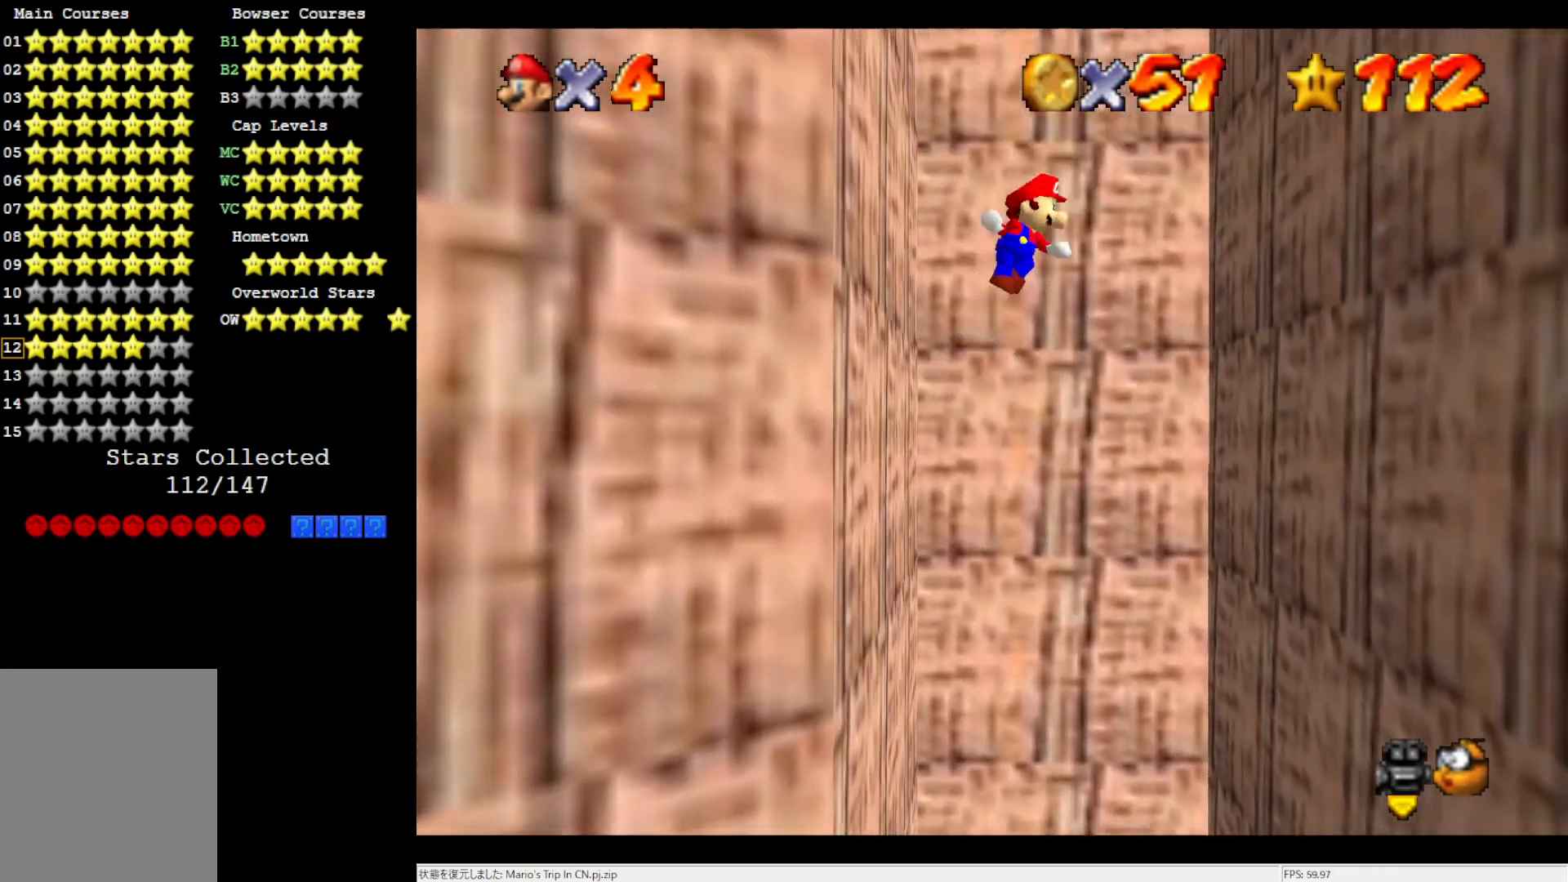
Gameplay with a controller (Nintendo layout); each line is a JSON object with the inputs held at the frame after it. "events" lists button and stick changes between this image and that frame as [ms after this image, input, new state], when the widget could be followed in between. Not read: L3 R3.
{"buttons": ["A"], "left_stick": "left", "events": [[300, "A", "up"], [450, "A", "down"], [483, "left_stick", "left"]]}
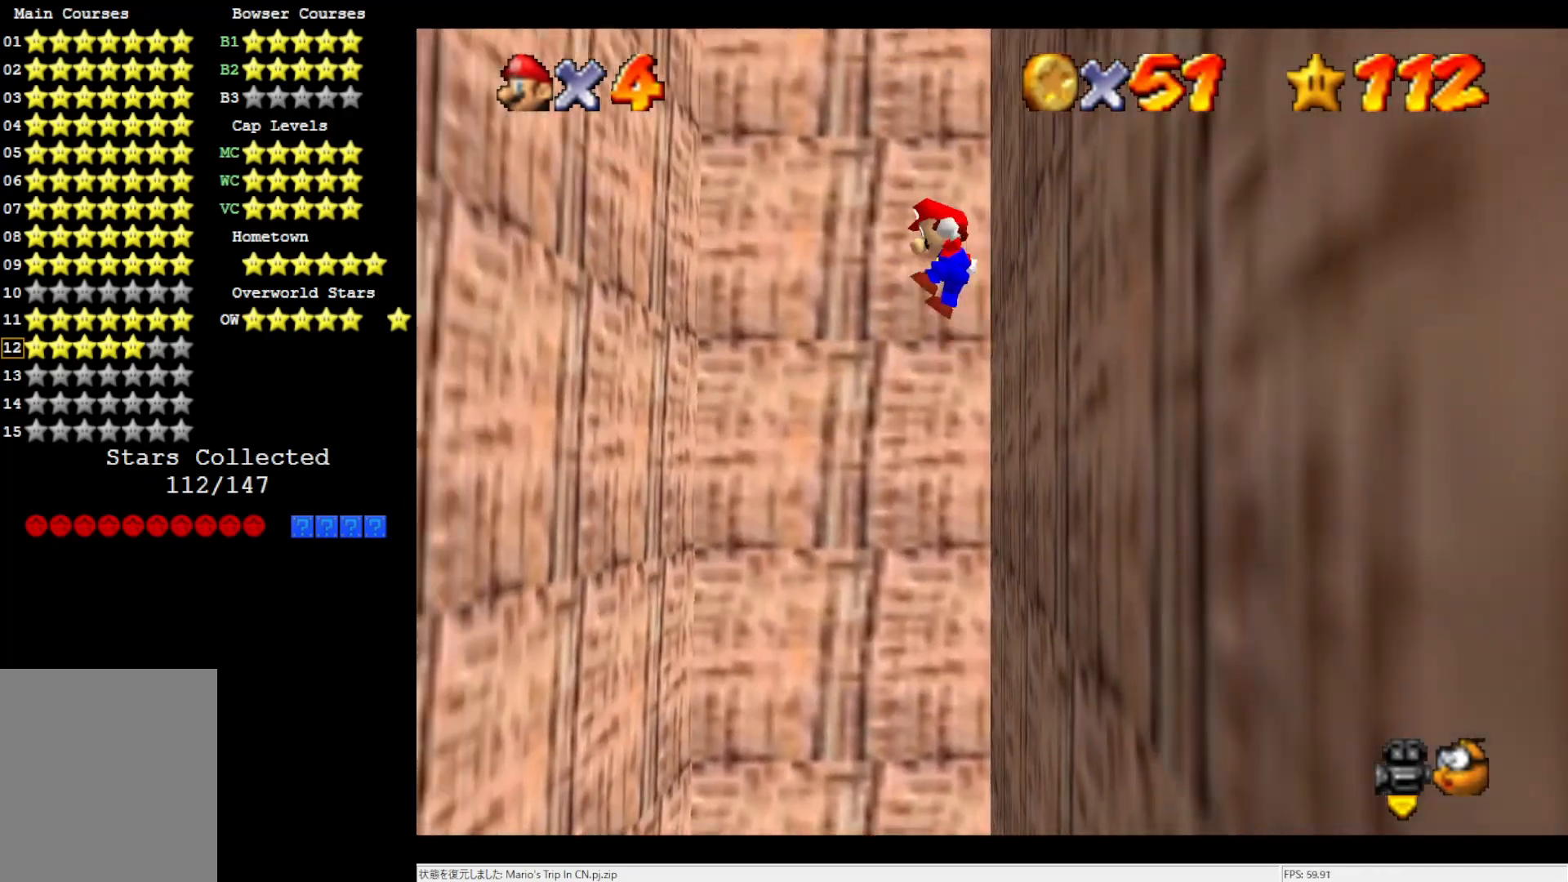
{"buttons": [], "left_stick": "left", "events": [[450, "A", "up"]]}
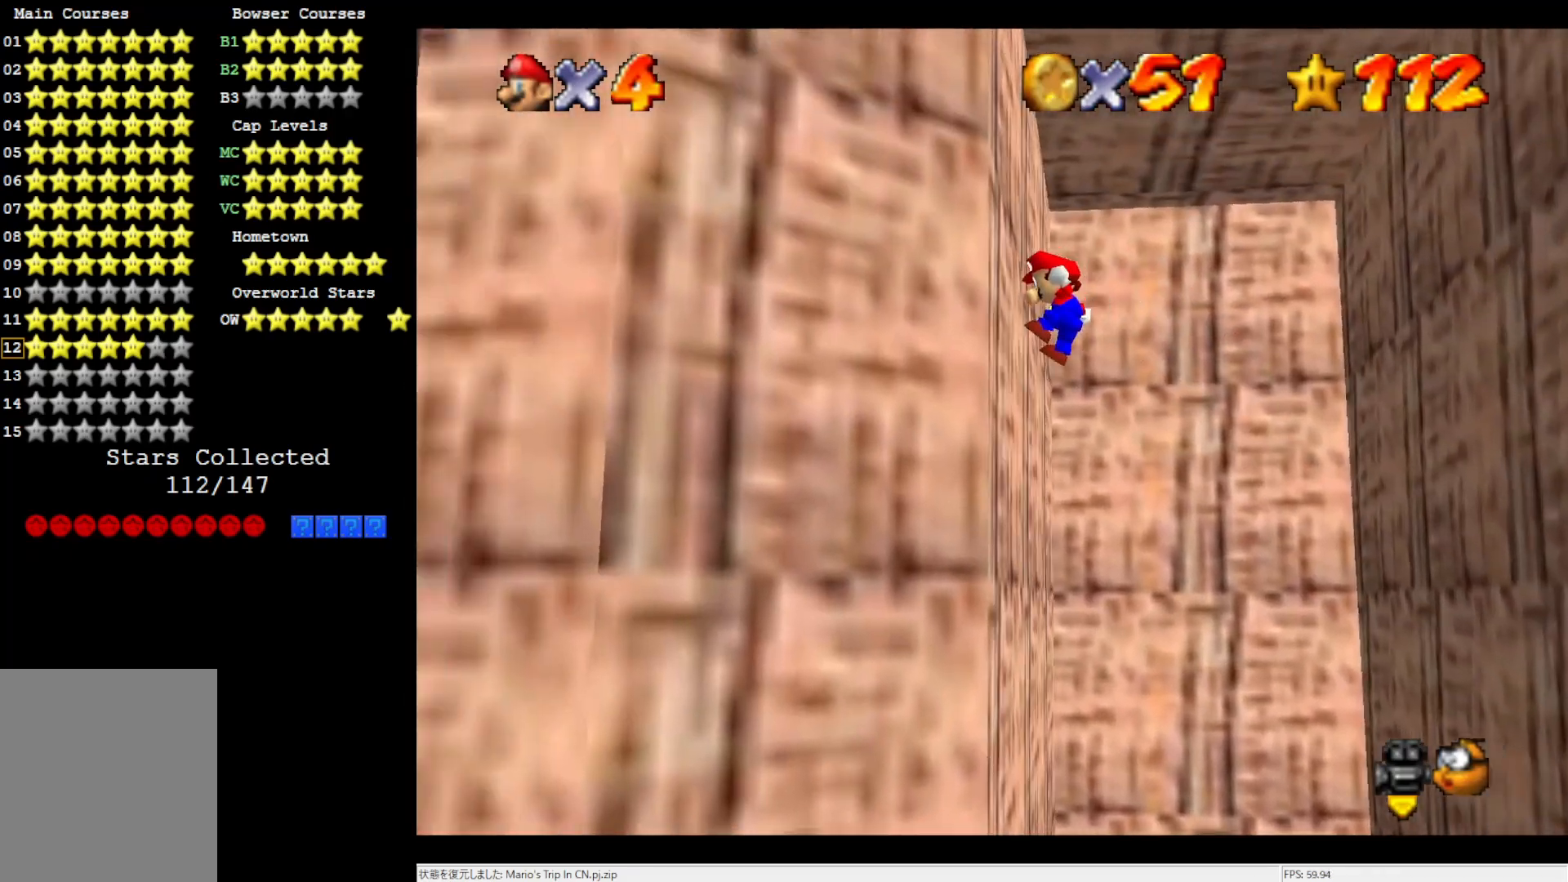
{"buttons": ["A"], "left_stick": "down-left", "events": [[33, "left_stick", "center"], [83, "A", "down"], [83, "left_stick", "right"], [183, "left_stick", "down-left"]]}
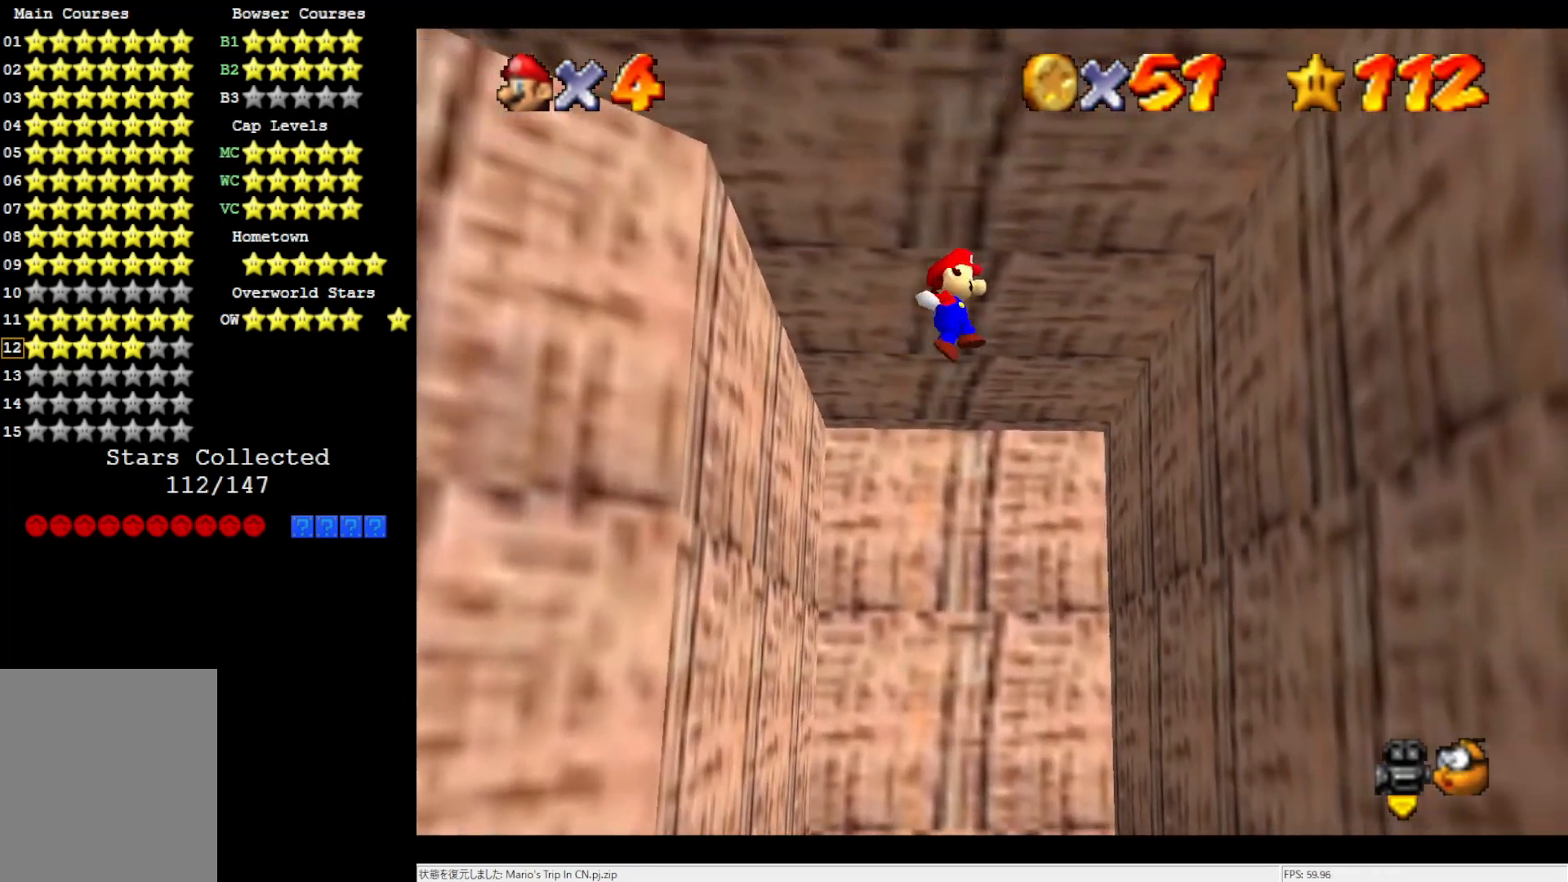
{"buttons": ["C_RIGHT"], "left_stick": "center", "events": [[17, "R1", "down"], [17, "left_stick", "left"], [117, "left_stick", "center"], [150, "R1", "up"], [233, "A", "up"], [417, "C_RIGHT", "down"]]}
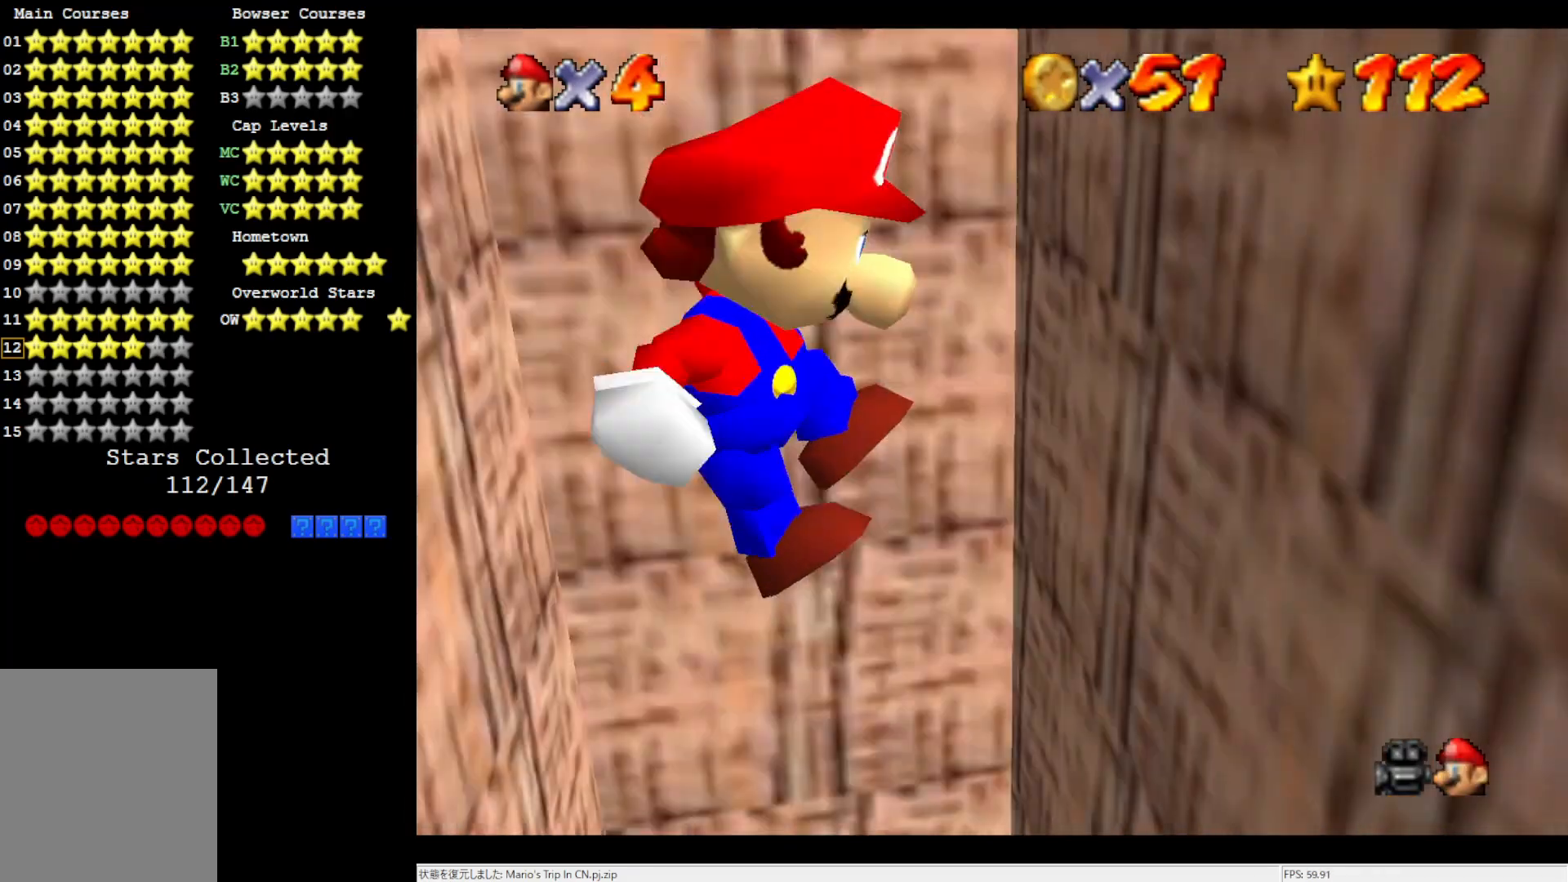
{"buttons": [], "left_stick": "center", "events": [[33, "C_RIGHT", "up"]]}
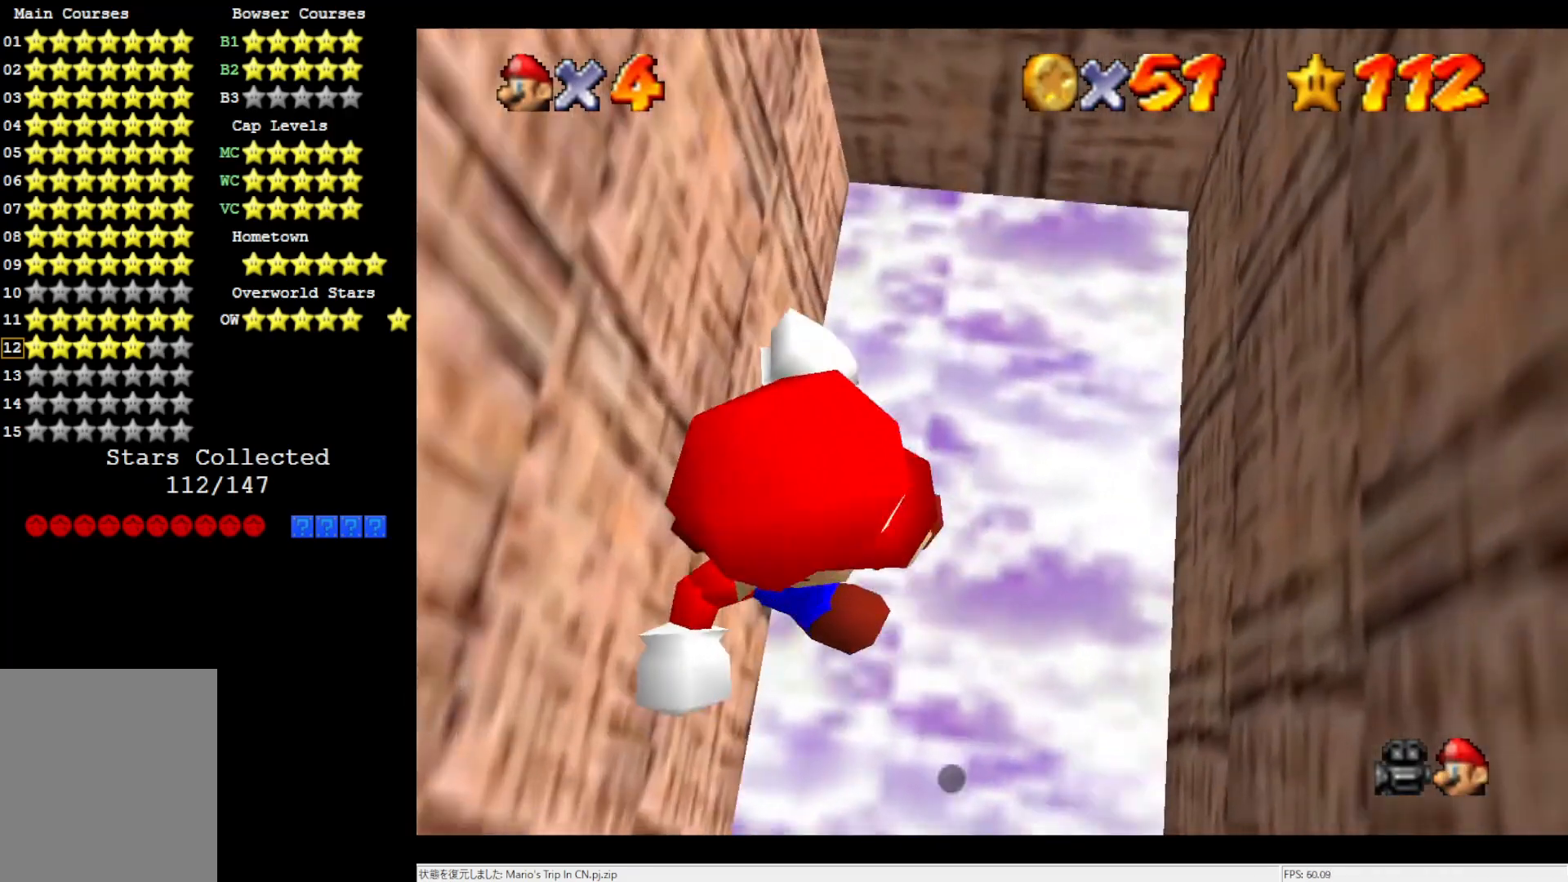
{"buttons": [], "left_stick": "up-right", "events": [[17, "left_stick", "right"], [250, "R1", "down"], [317, "B", "down"], [417, "left_stick", "up-right"], [450, "B", "up"], [450, "R1", "up"]]}
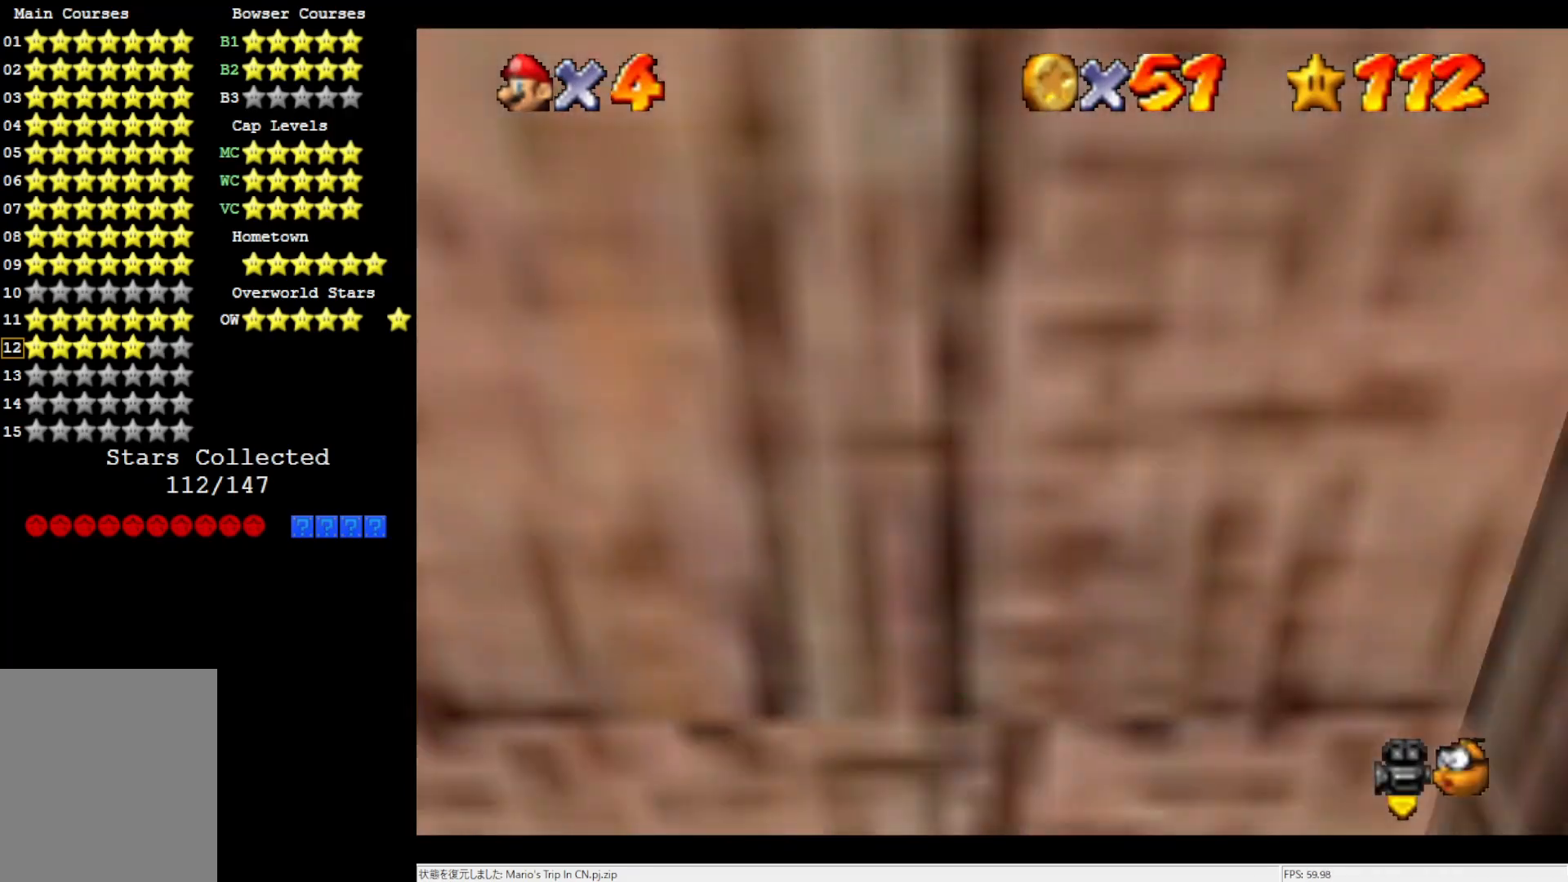
{"buttons": ["R1"], "left_stick": "up", "events": [[250, "B", "down"], [317, "left_stick", "up"], [350, "B", "up"], [483, "R1", "down"]]}
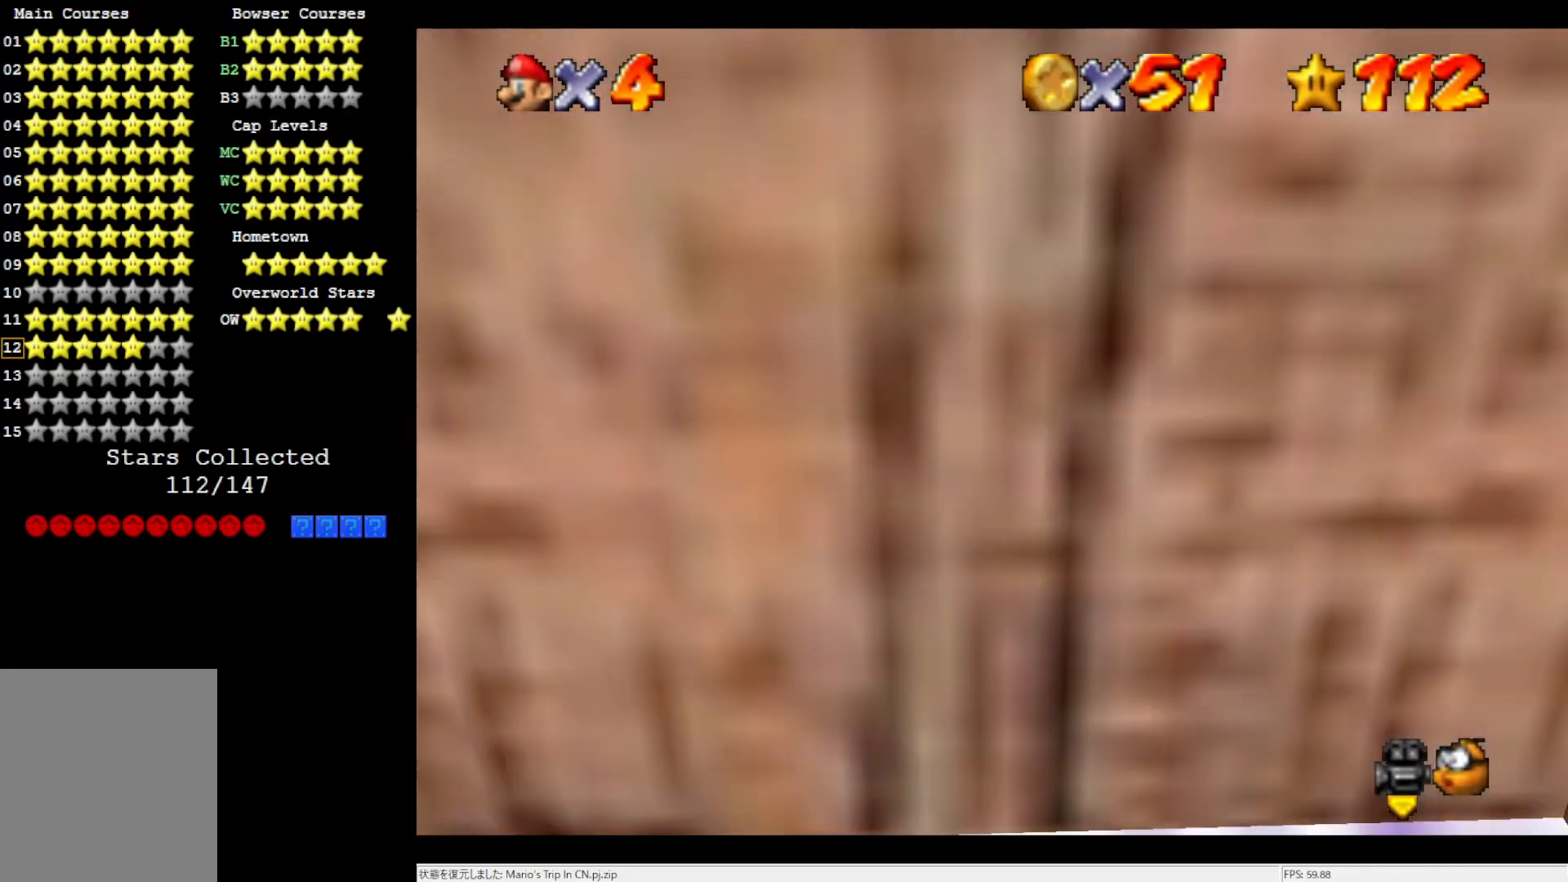
{"buttons": [], "left_stick": "center", "events": [[83, "R1", "up"], [150, "R1", "down"], [250, "R1", "up"], [483, "left_stick", "center"]]}
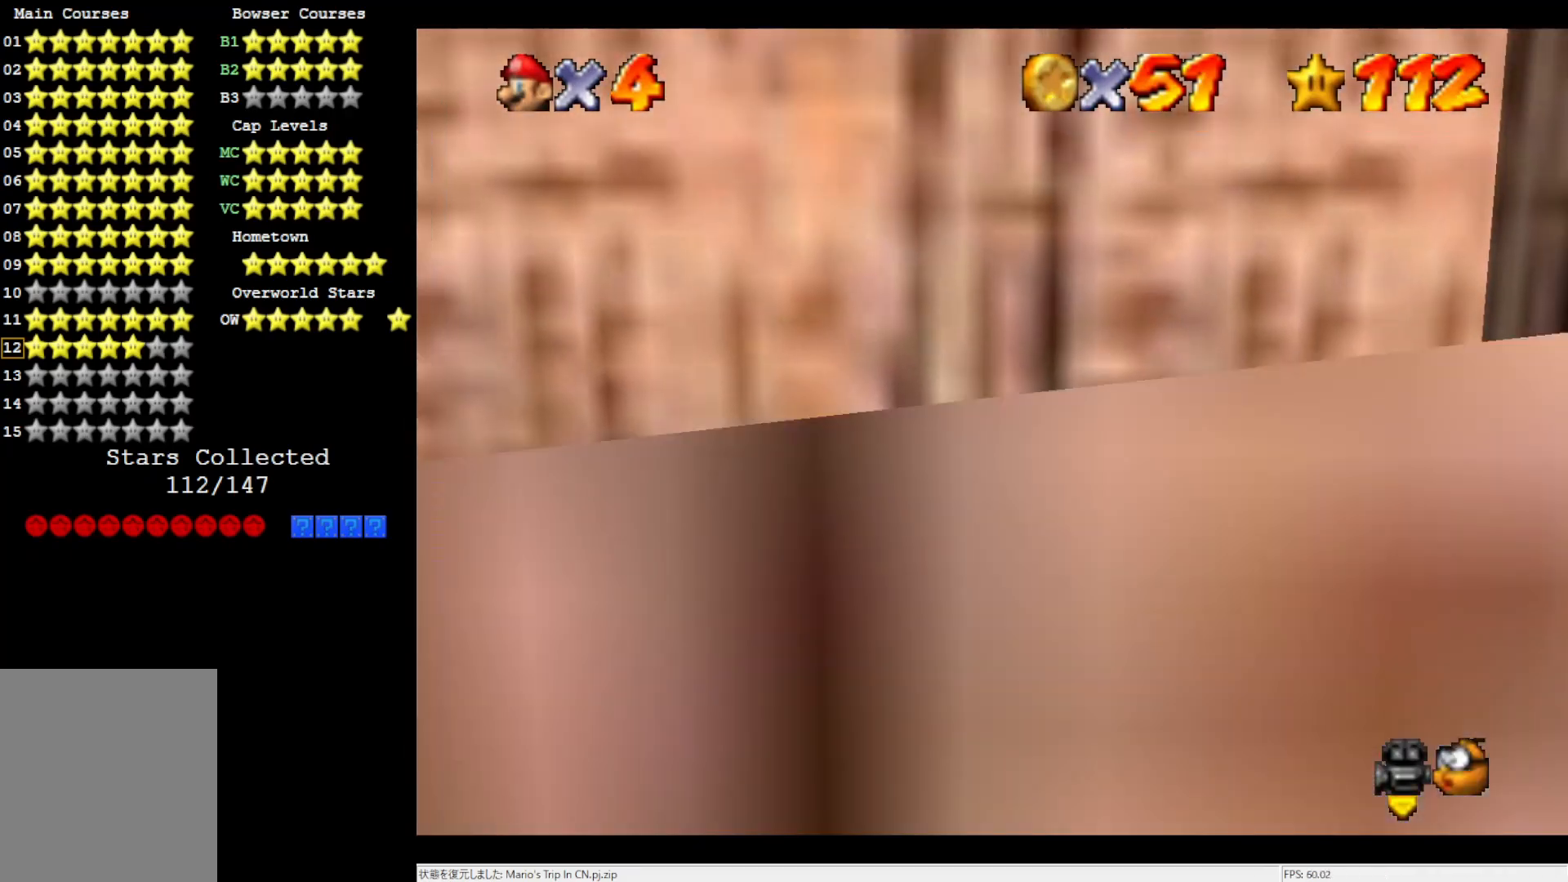
{"buttons": ["C_LEFT"], "left_stick": "up-left", "events": [[217, "C_LEFT", "down"], [217, "left_stick", "up-right"], [300, "C_LEFT", "up"], [417, "C_LEFT", "down"], [450, "left_stick", "up-left"]]}
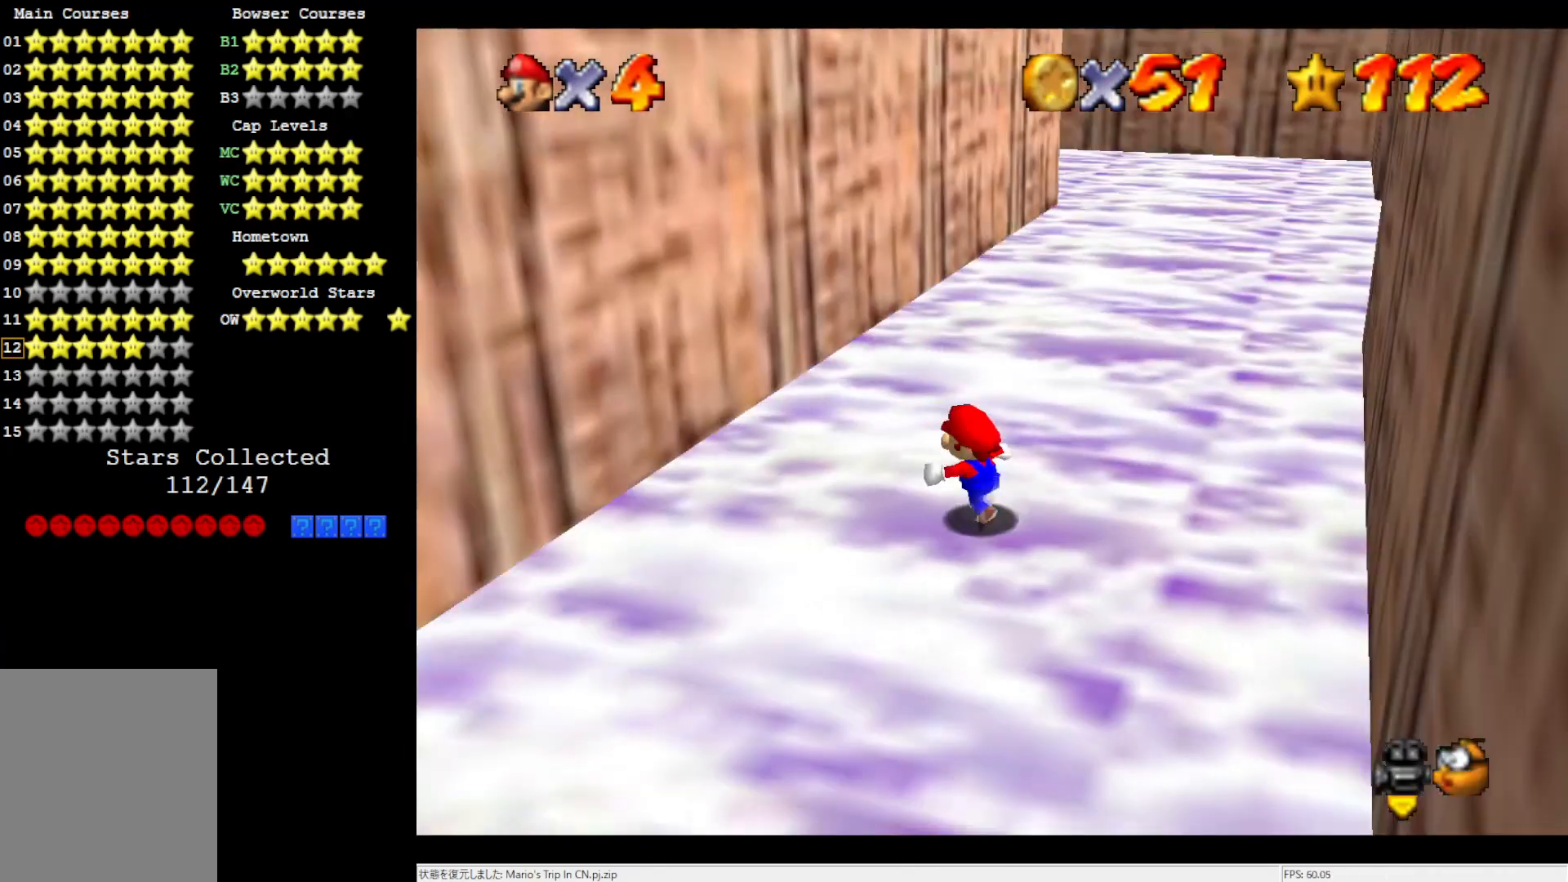
{"buttons": [], "left_stick": "up-left", "events": [[50, "C_LEFT", "up"]]}
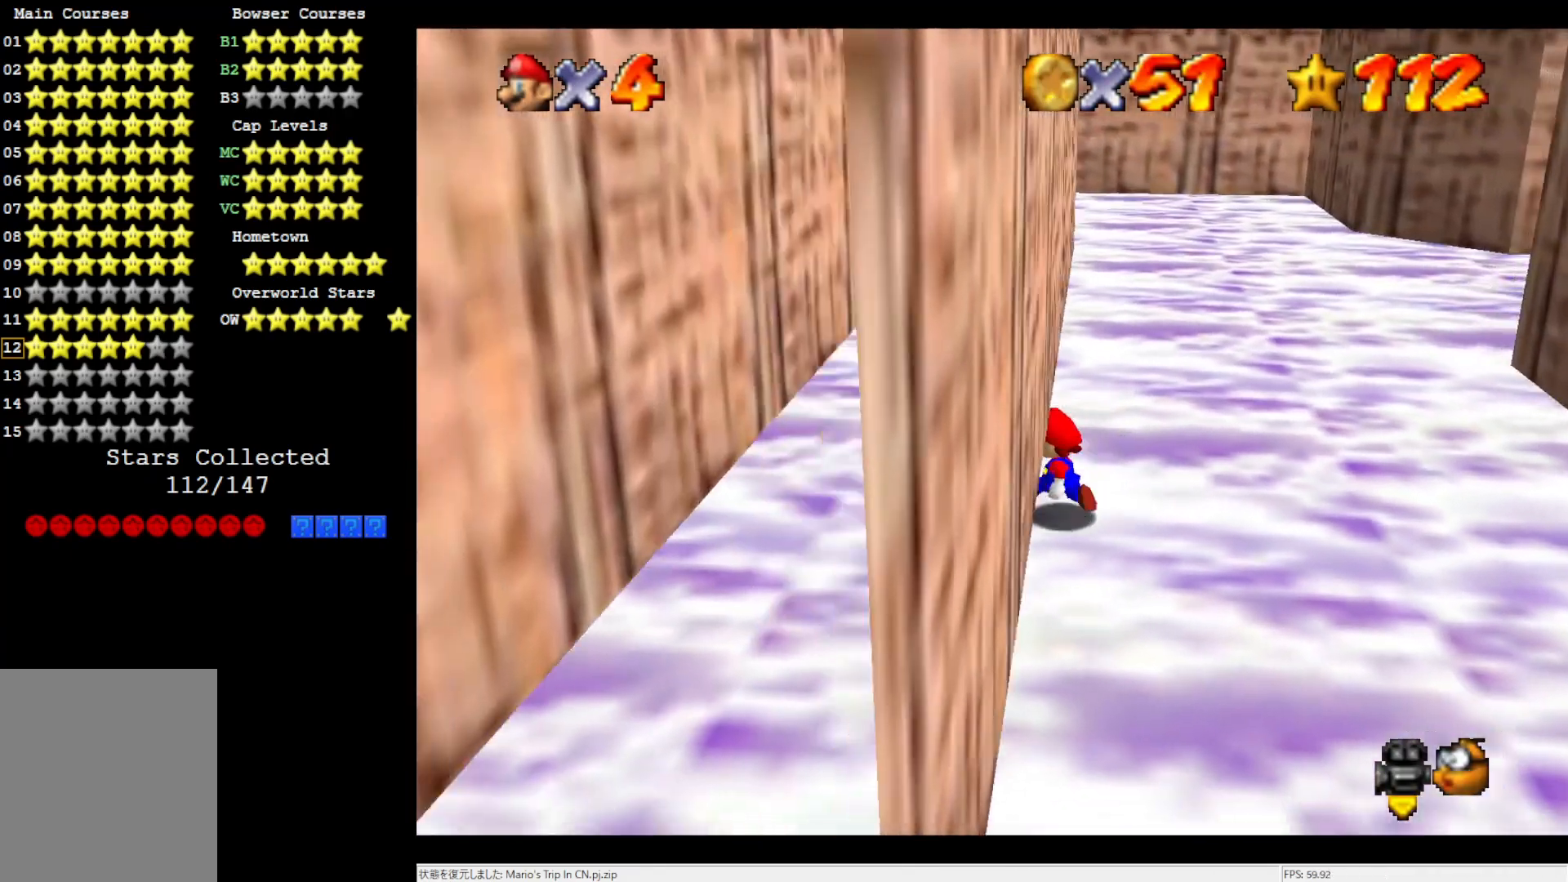
{"buttons": [], "left_stick": "up-left", "events": []}
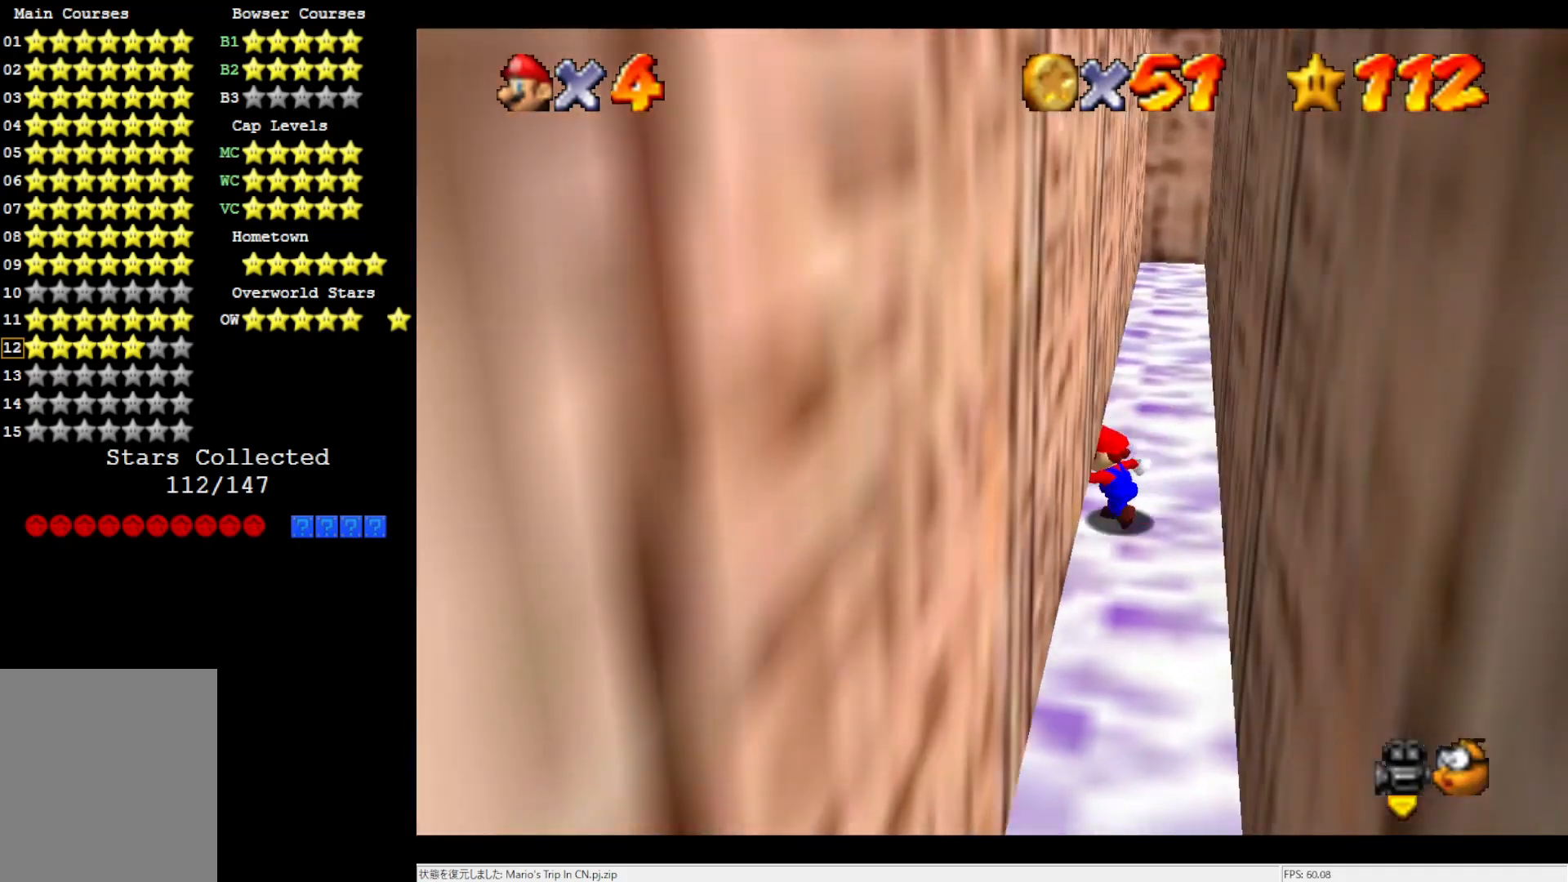
{"buttons": [], "left_stick": "up-left", "events": []}
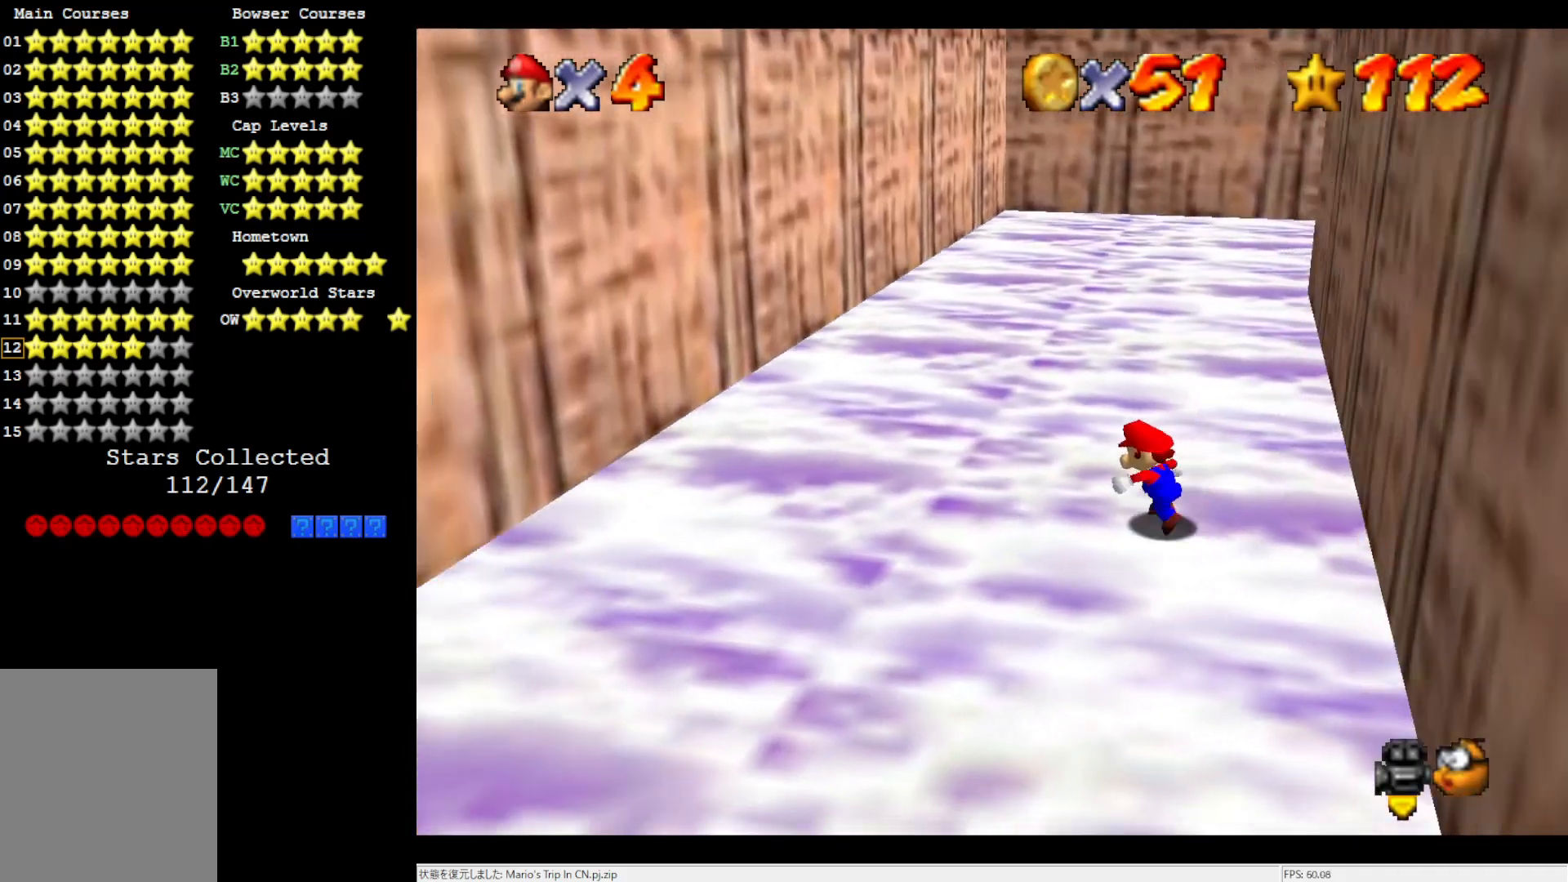
{"buttons": [], "left_stick": "left", "events": [[50, "left_stick", "left"]]}
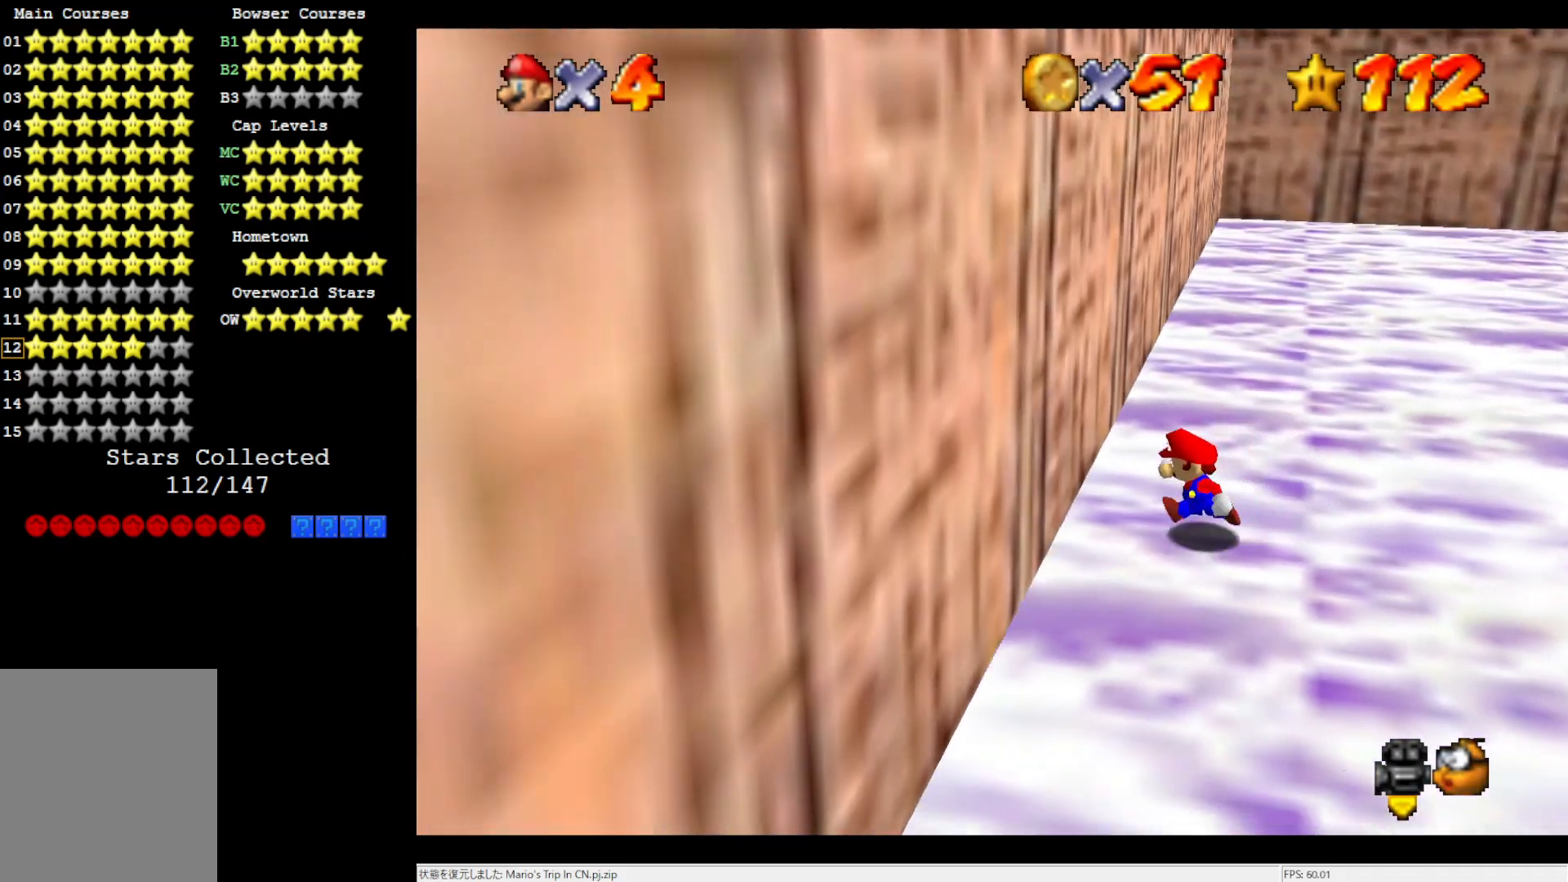
{"buttons": [], "left_stick": "left", "events": []}
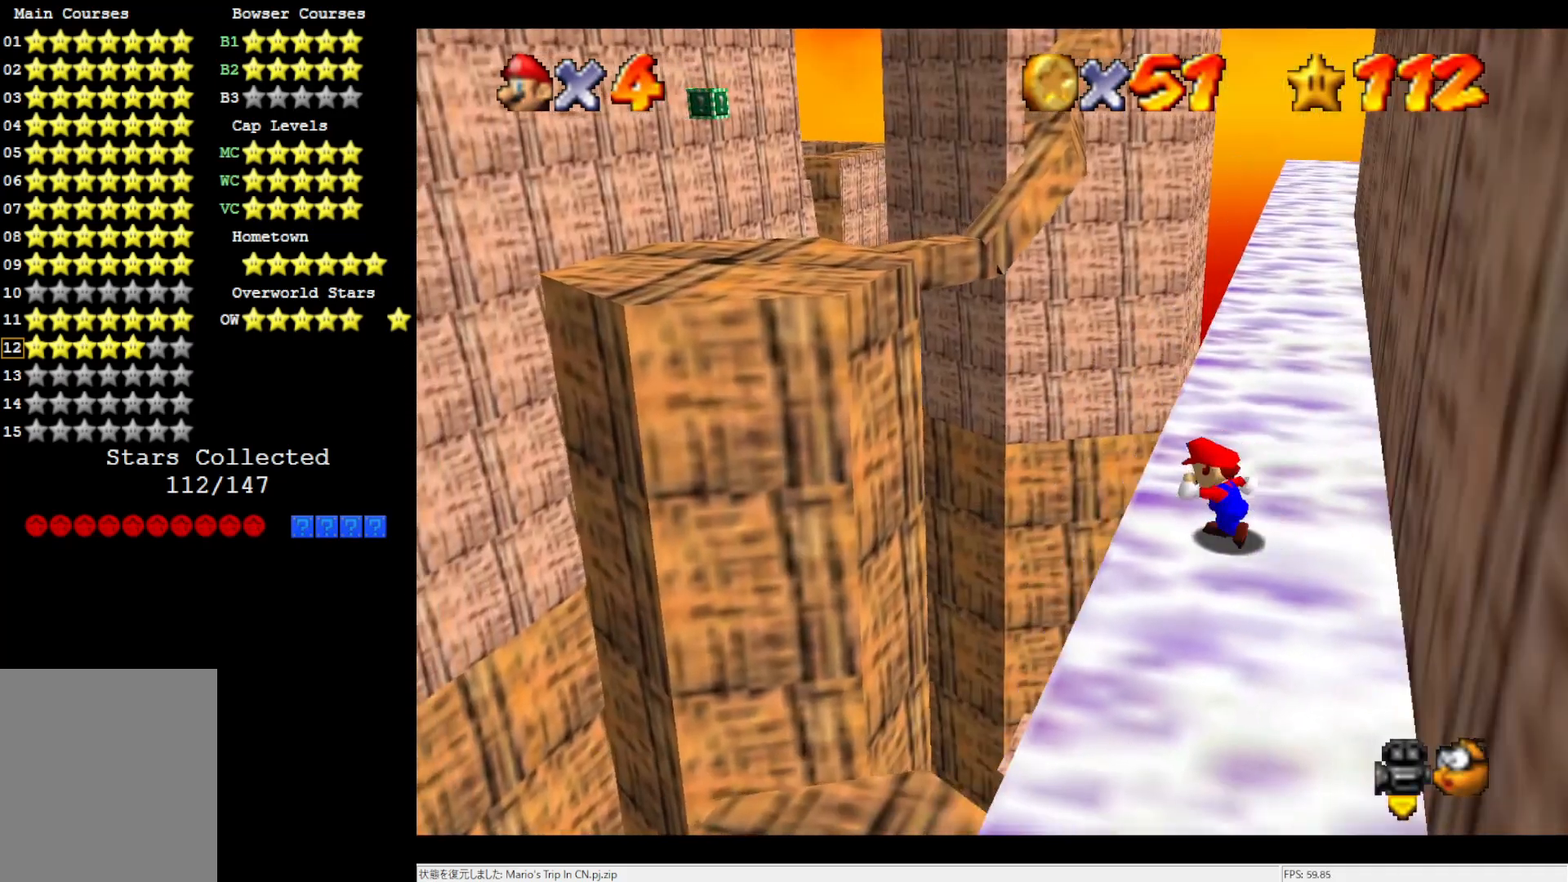
{"buttons": ["A"], "left_stick": "right", "events": [[17, "left_stick", "up-right"], [117, "A", "down"], [283, "left_stick", "right"]]}
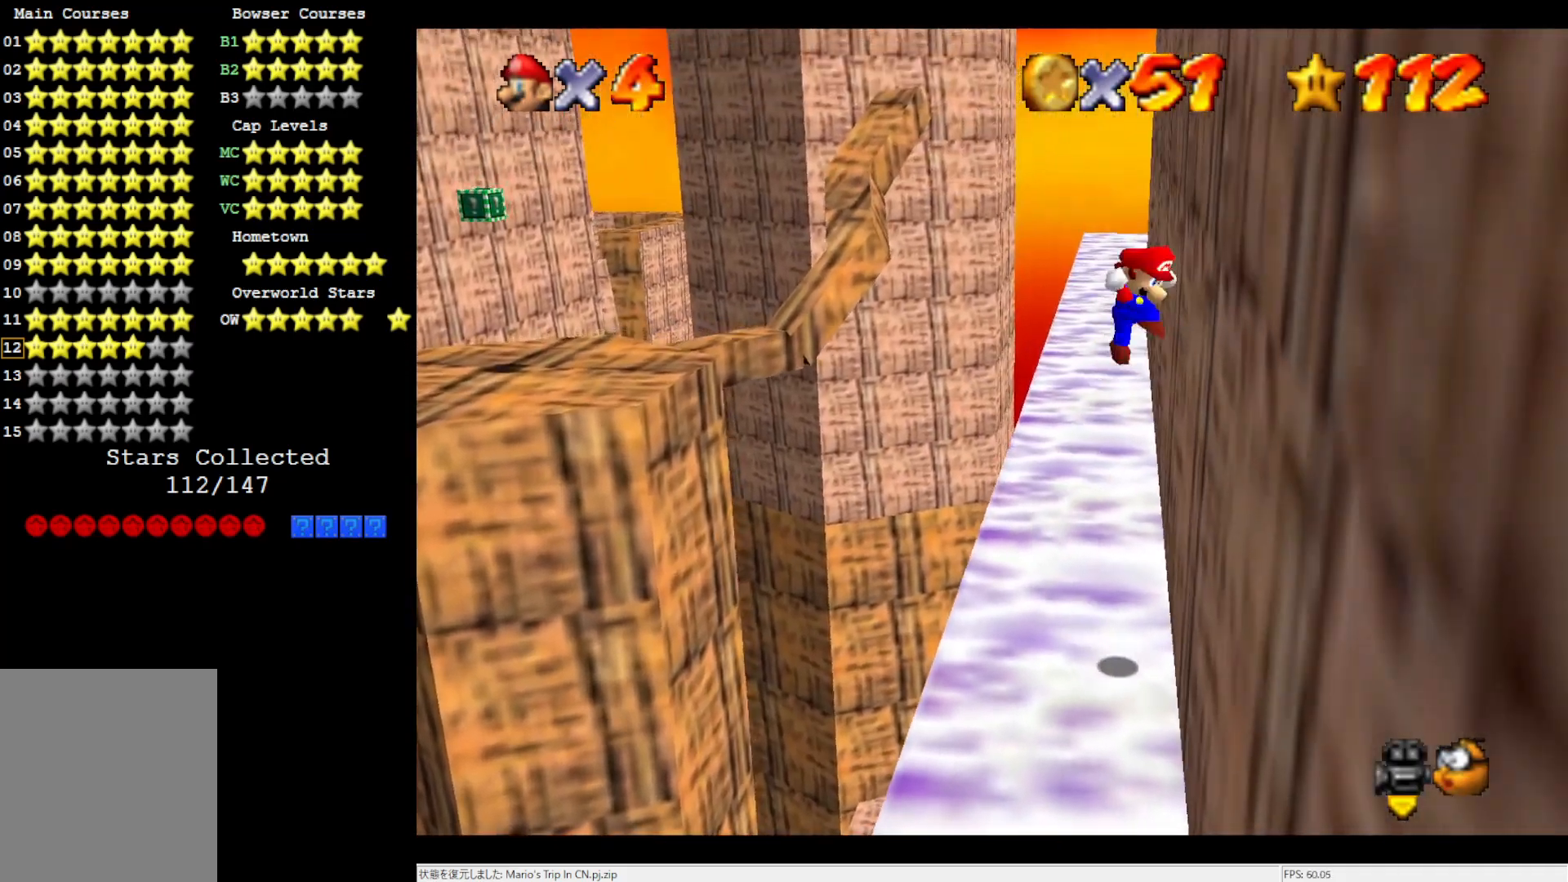
{"buttons": [], "left_stick": "center", "events": [[83, "A", "up"], [483, "left_stick", "center"]]}
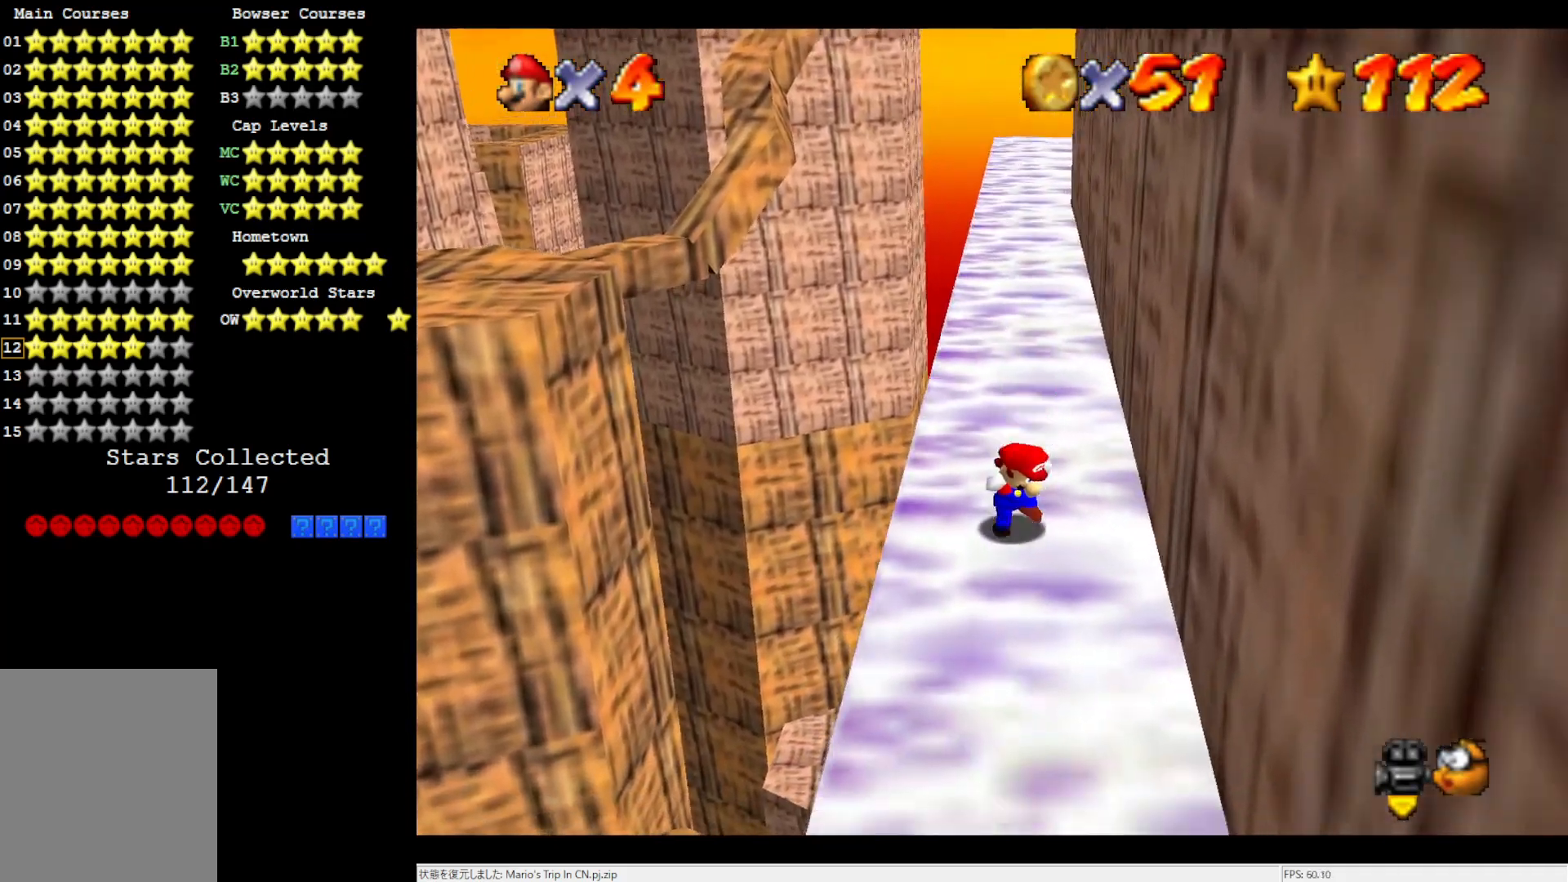
{"buttons": [], "left_stick": "up", "events": [[250, "left_stick", "up"]]}
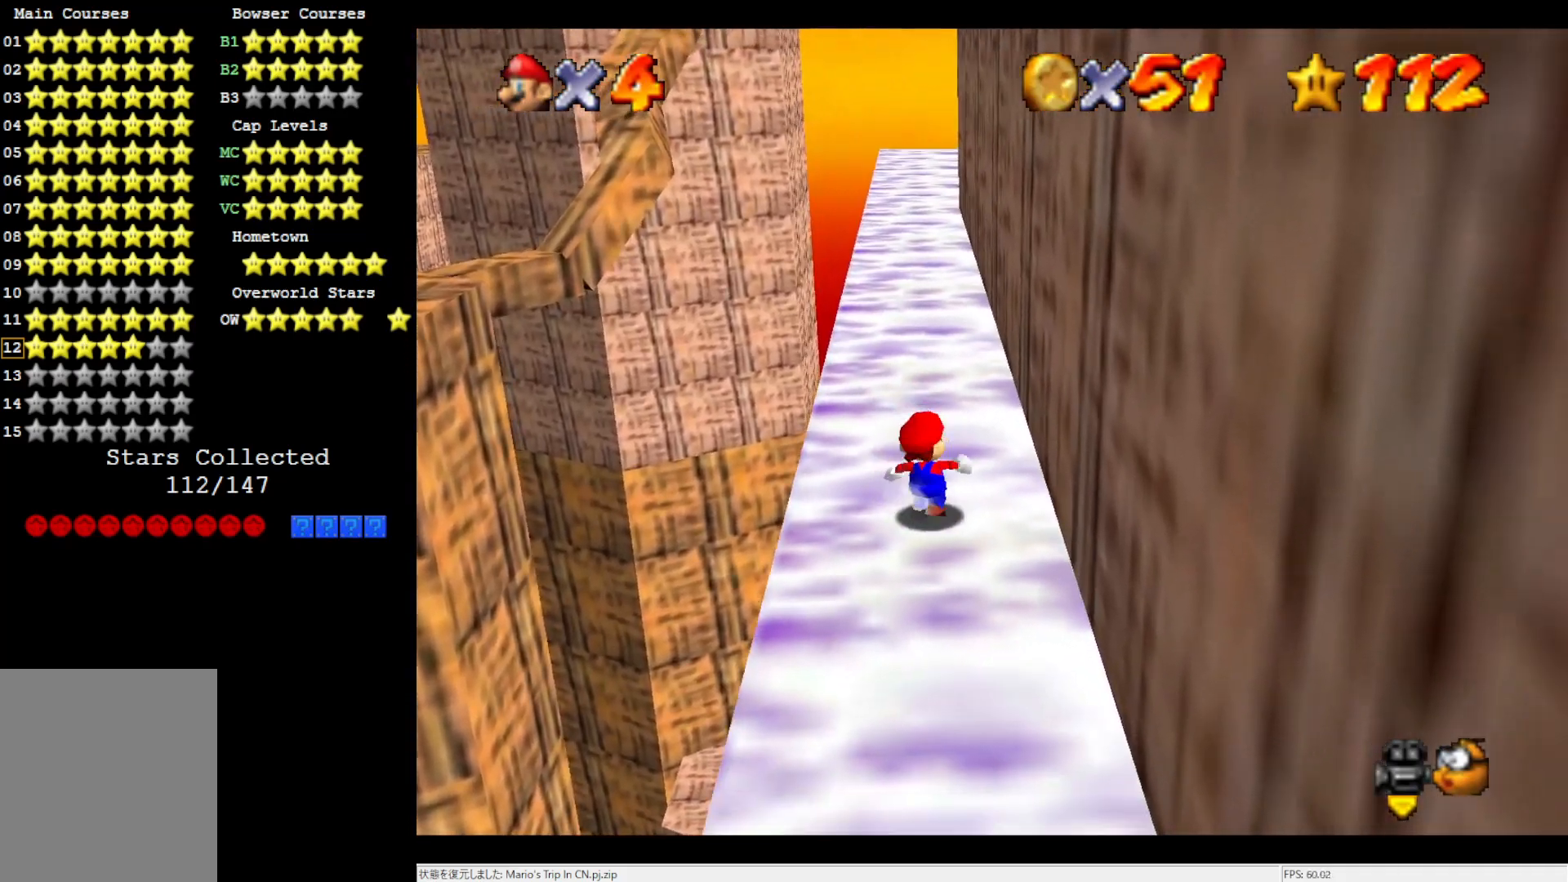
{"buttons": [], "left_stick": "up-left", "events": [[350, "left_stick", "up-left"]]}
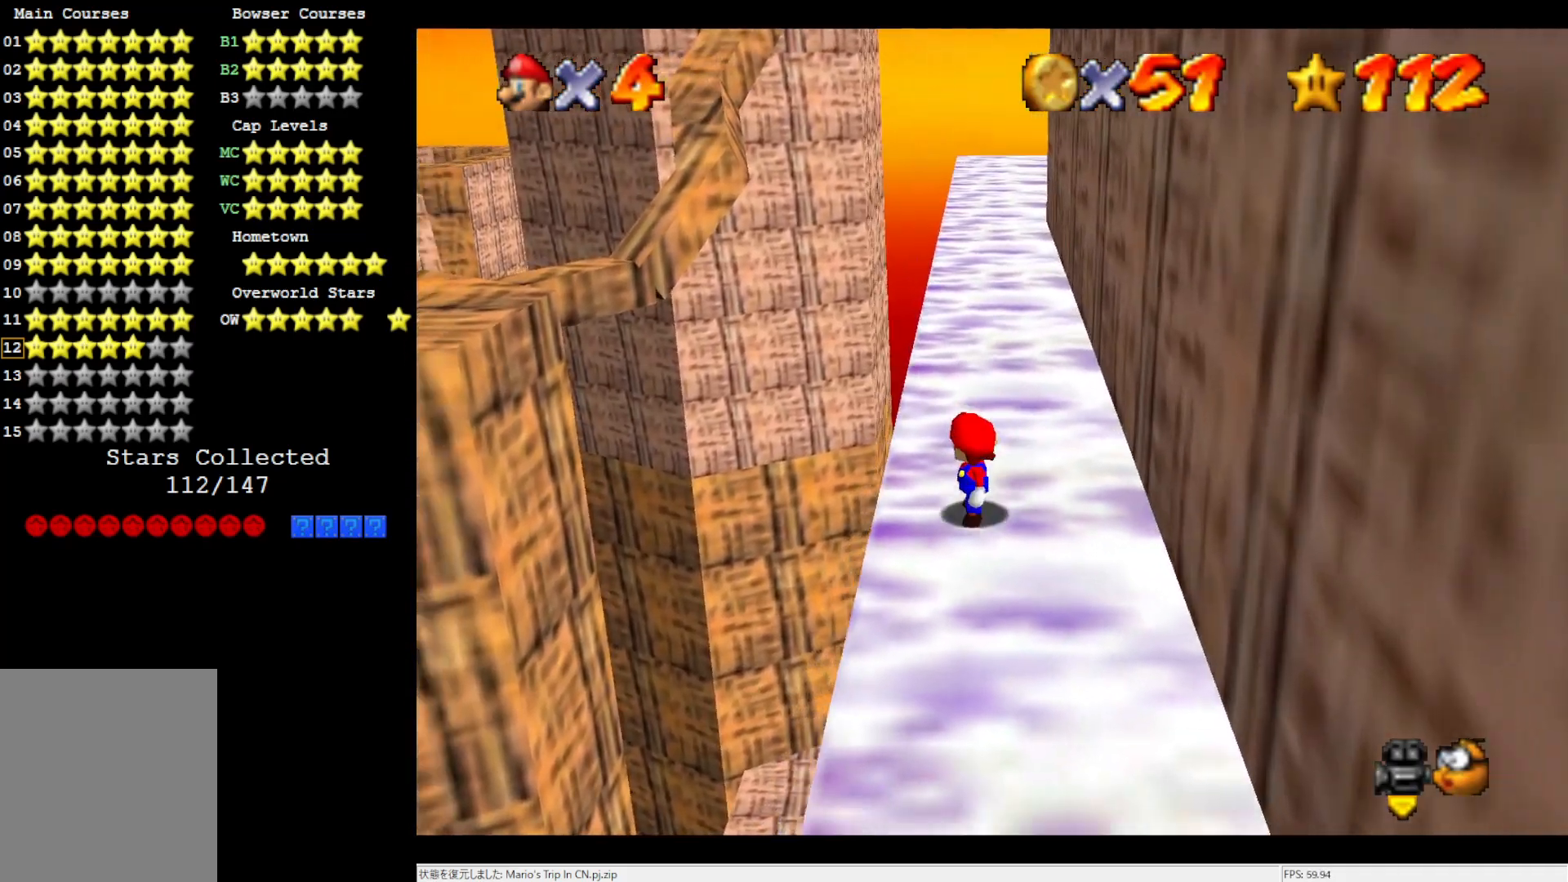
{"buttons": ["A"], "left_stick": "up-left", "events": [[83, "left_stick", "up"], [350, "A", "down"], [483, "left_stick", "up-left"]]}
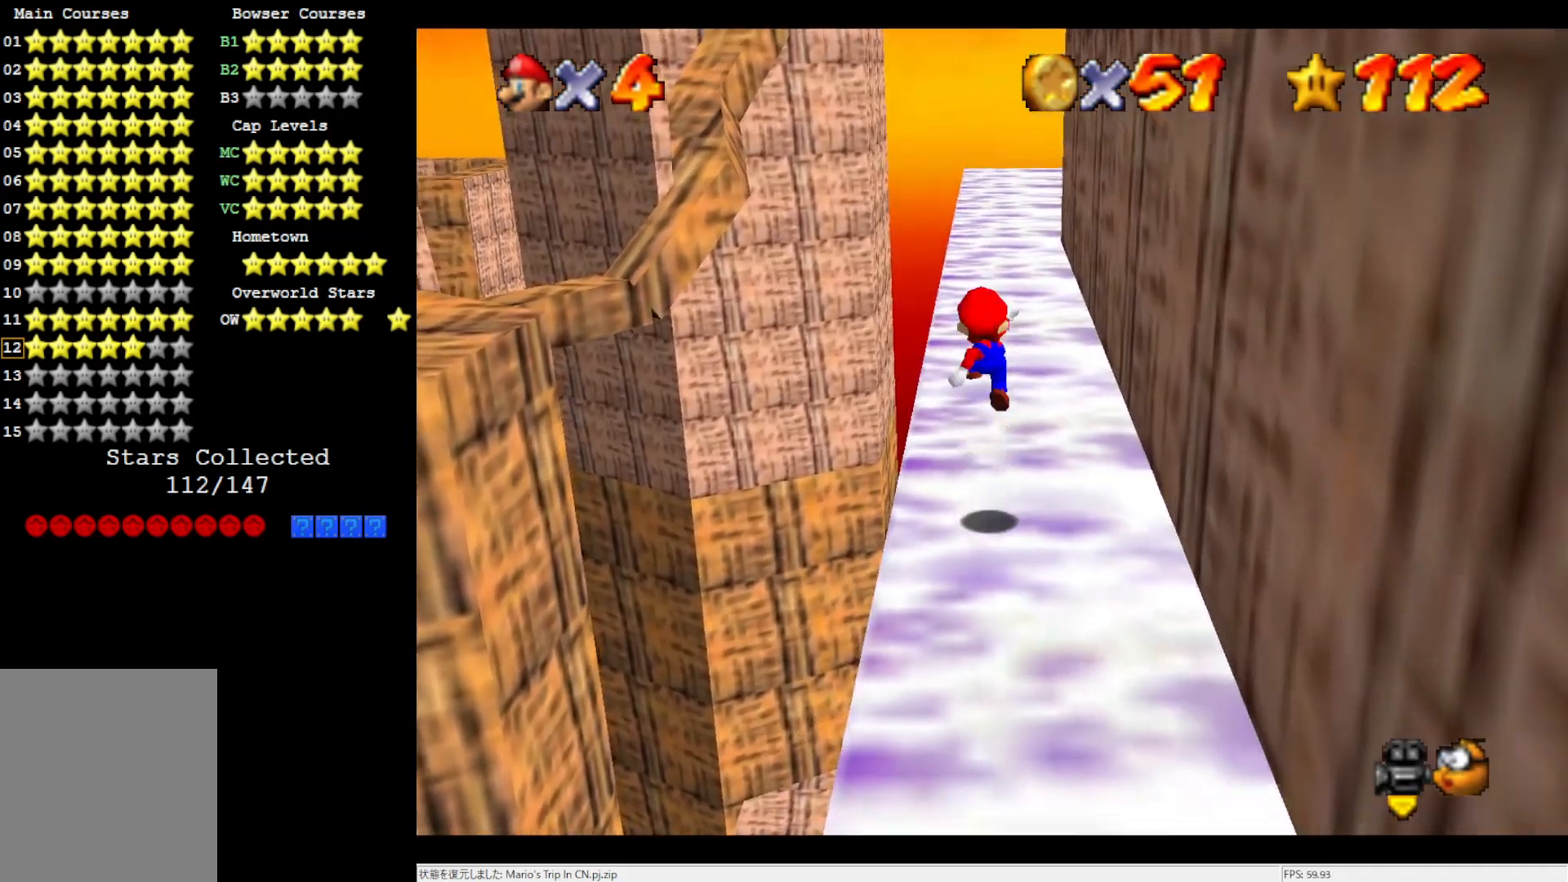
{"buttons": [], "left_stick": "up", "events": [[233, "left_stick", "up"], [283, "A", "up"]]}
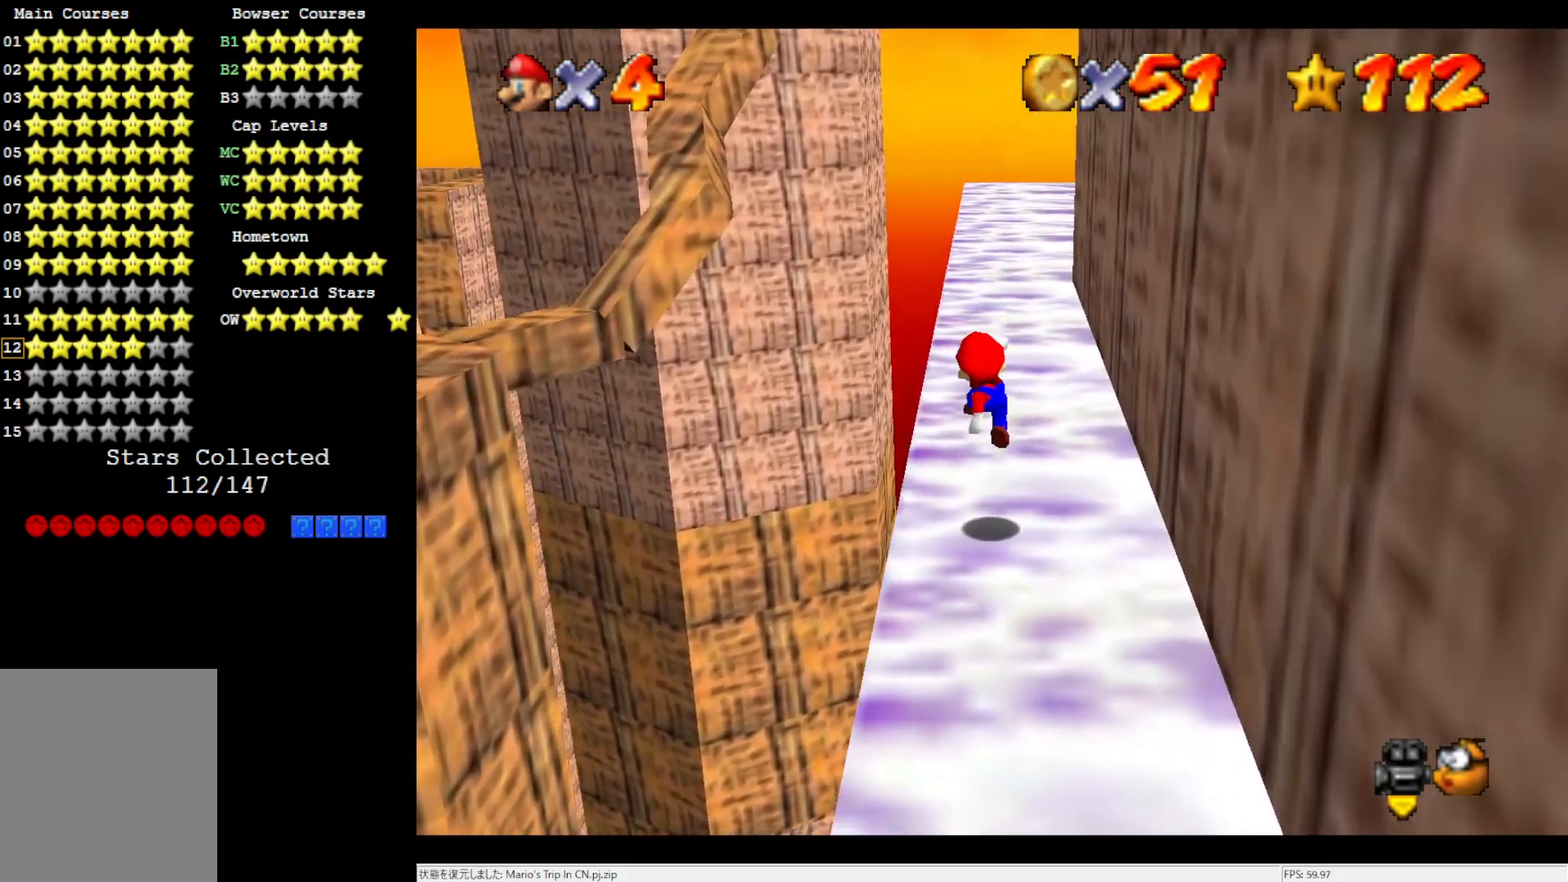
{"buttons": [], "left_stick": "up", "events": [[17, "B", "down"], [117, "B", "up"], [183, "B", "down"], [300, "B", "up"]]}
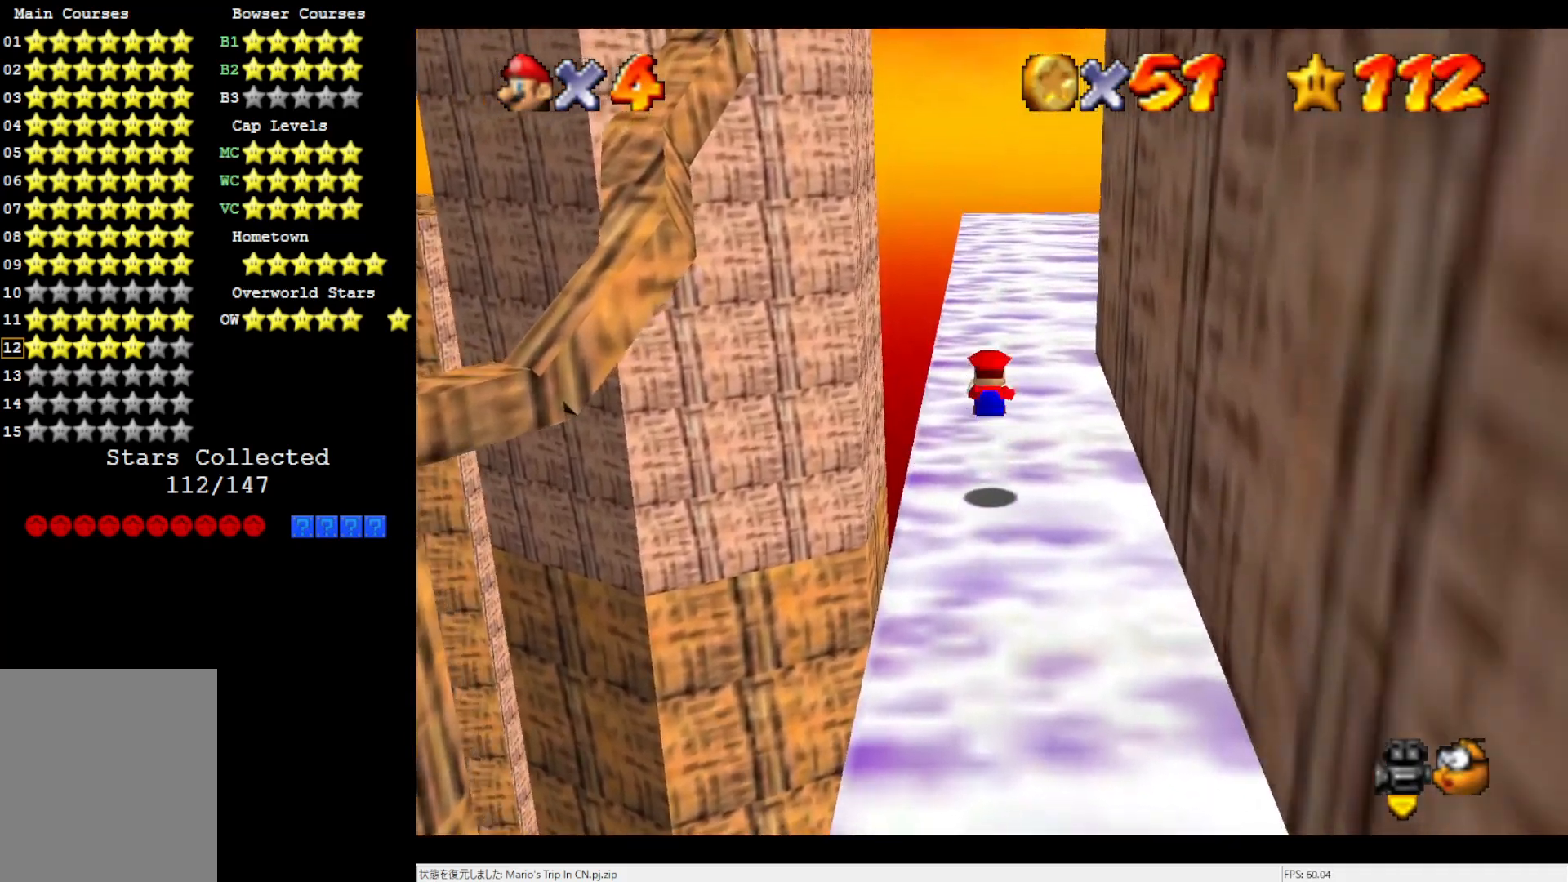
{"buttons": ["C_LEFT"], "left_stick": "up", "events": [[383, "C_LEFT", "down"]]}
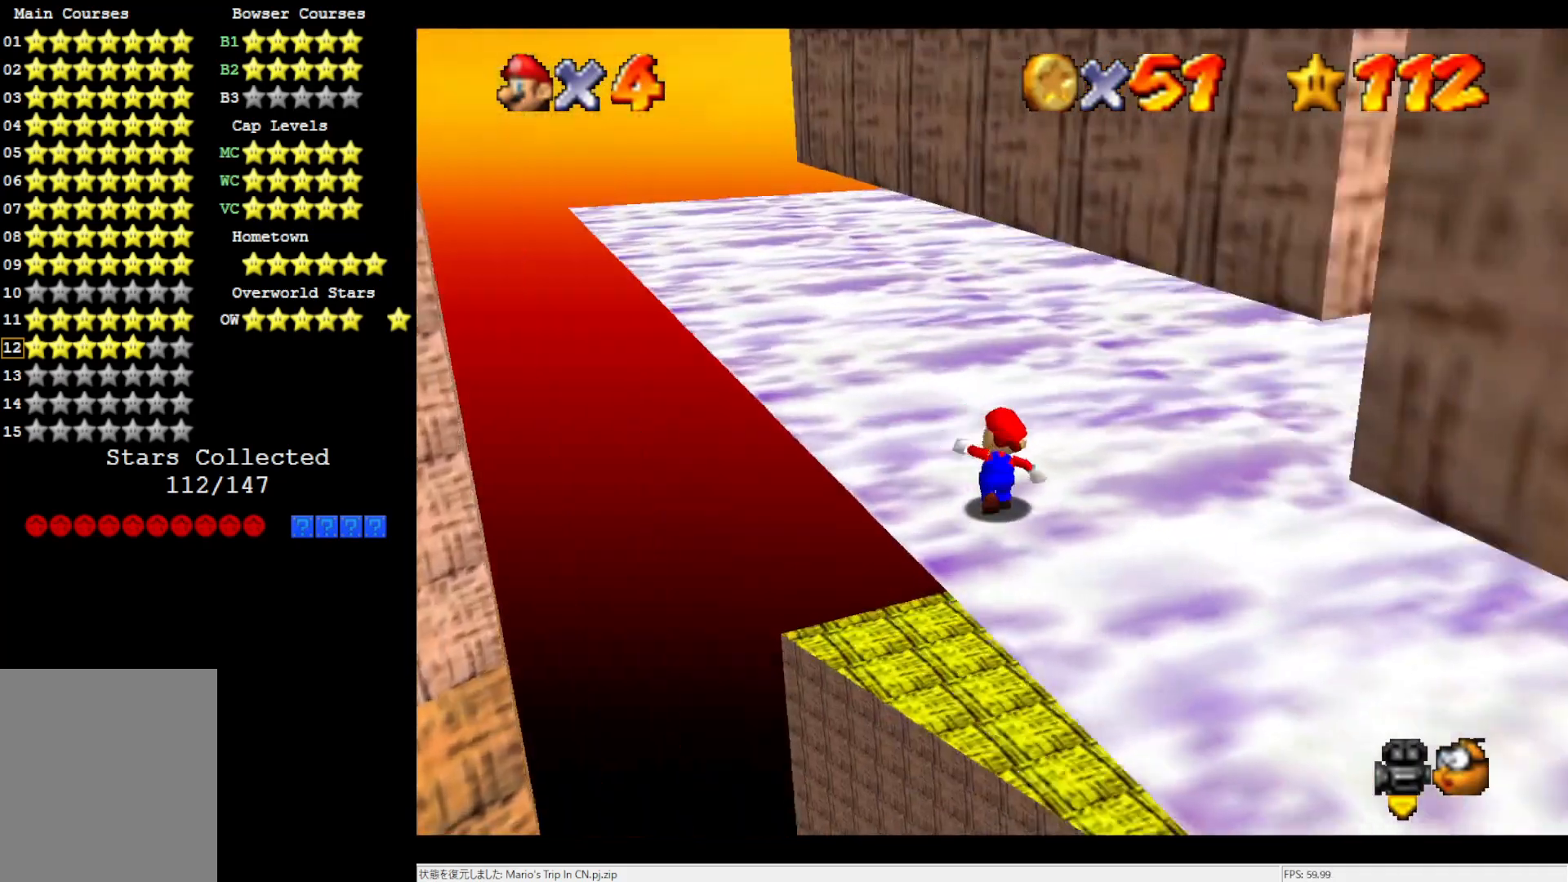
{"buttons": [], "left_stick": "up-left", "events": [[17, "C_LEFT", "up"], [83, "C_LEFT", "down"], [83, "left_stick", "up-left"], [183, "C_LEFT", "up"]]}
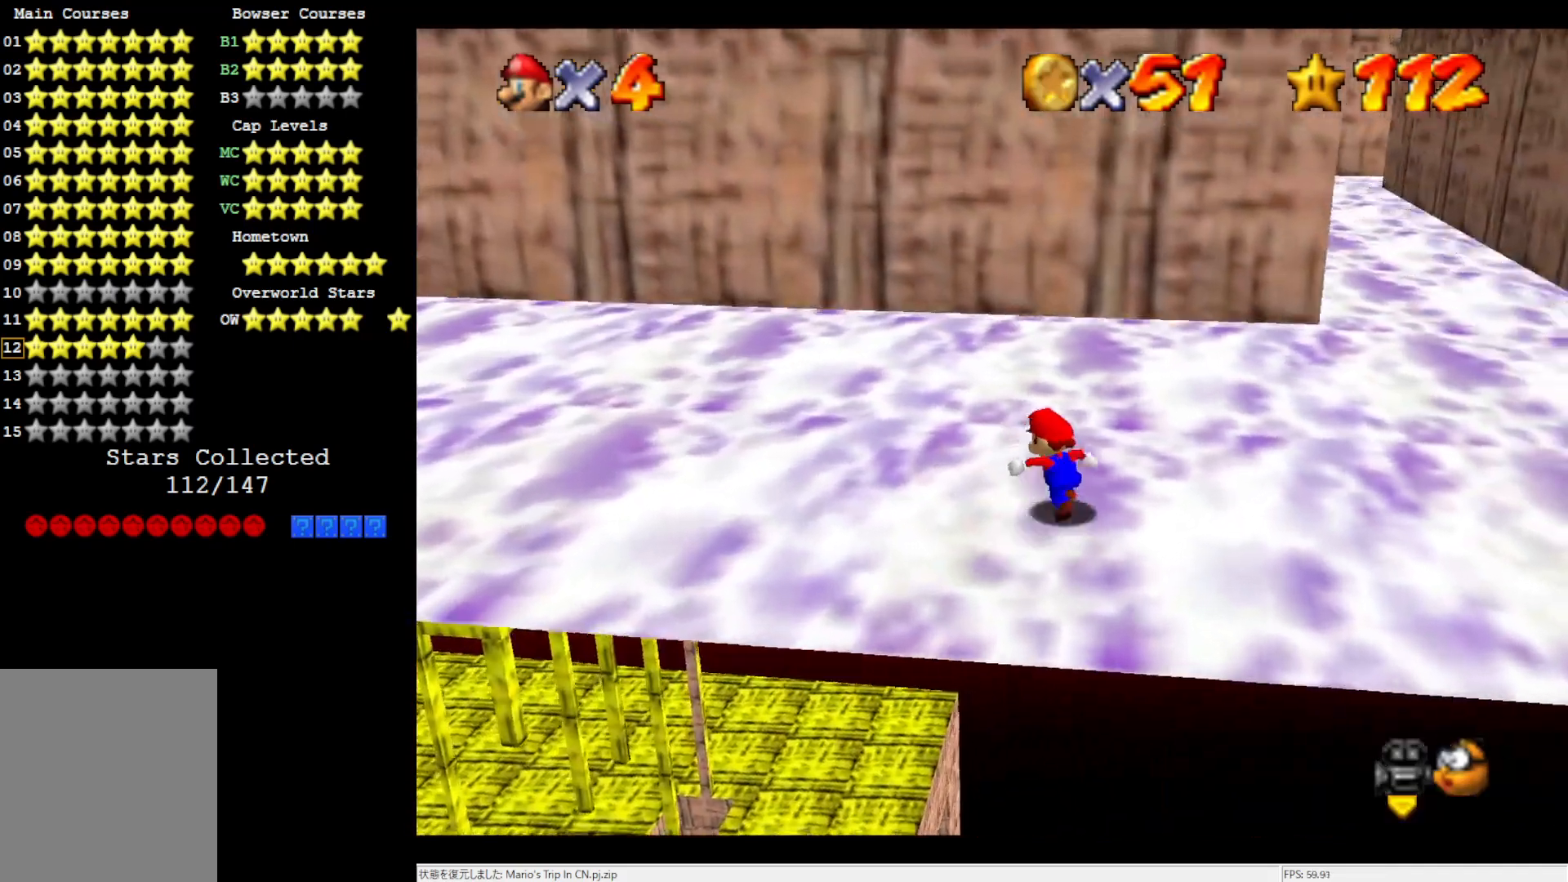
{"buttons": [], "left_stick": "up-left", "events": [[150, "C_RIGHT", "down"], [267, "C_RIGHT", "up"]]}
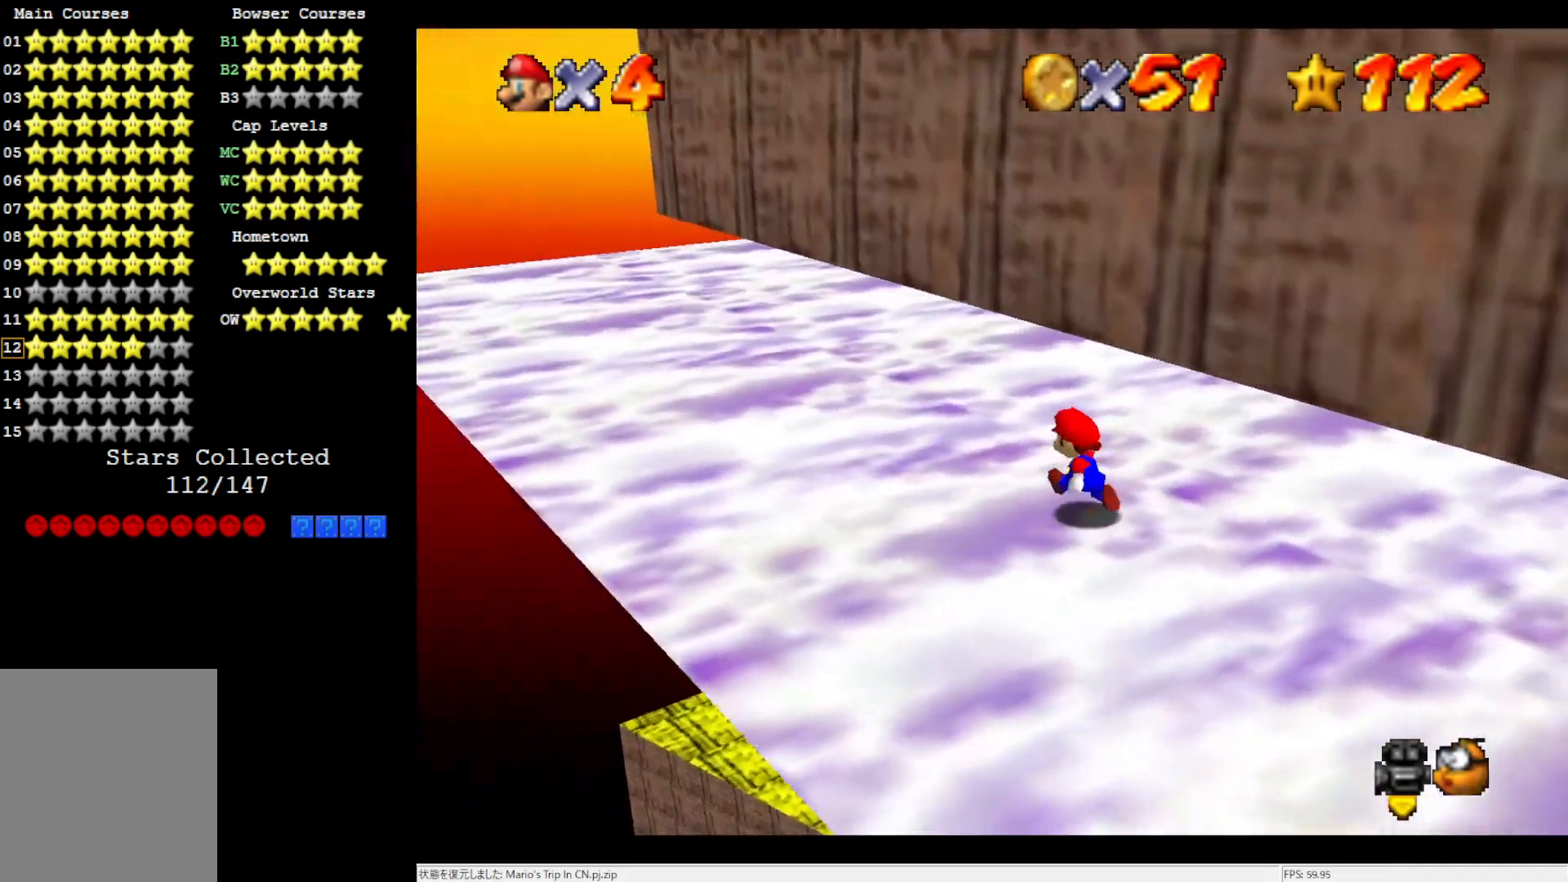
{"buttons": [], "left_stick": "up-left", "events": [[183, "B", "down"], [283, "B", "up"]]}
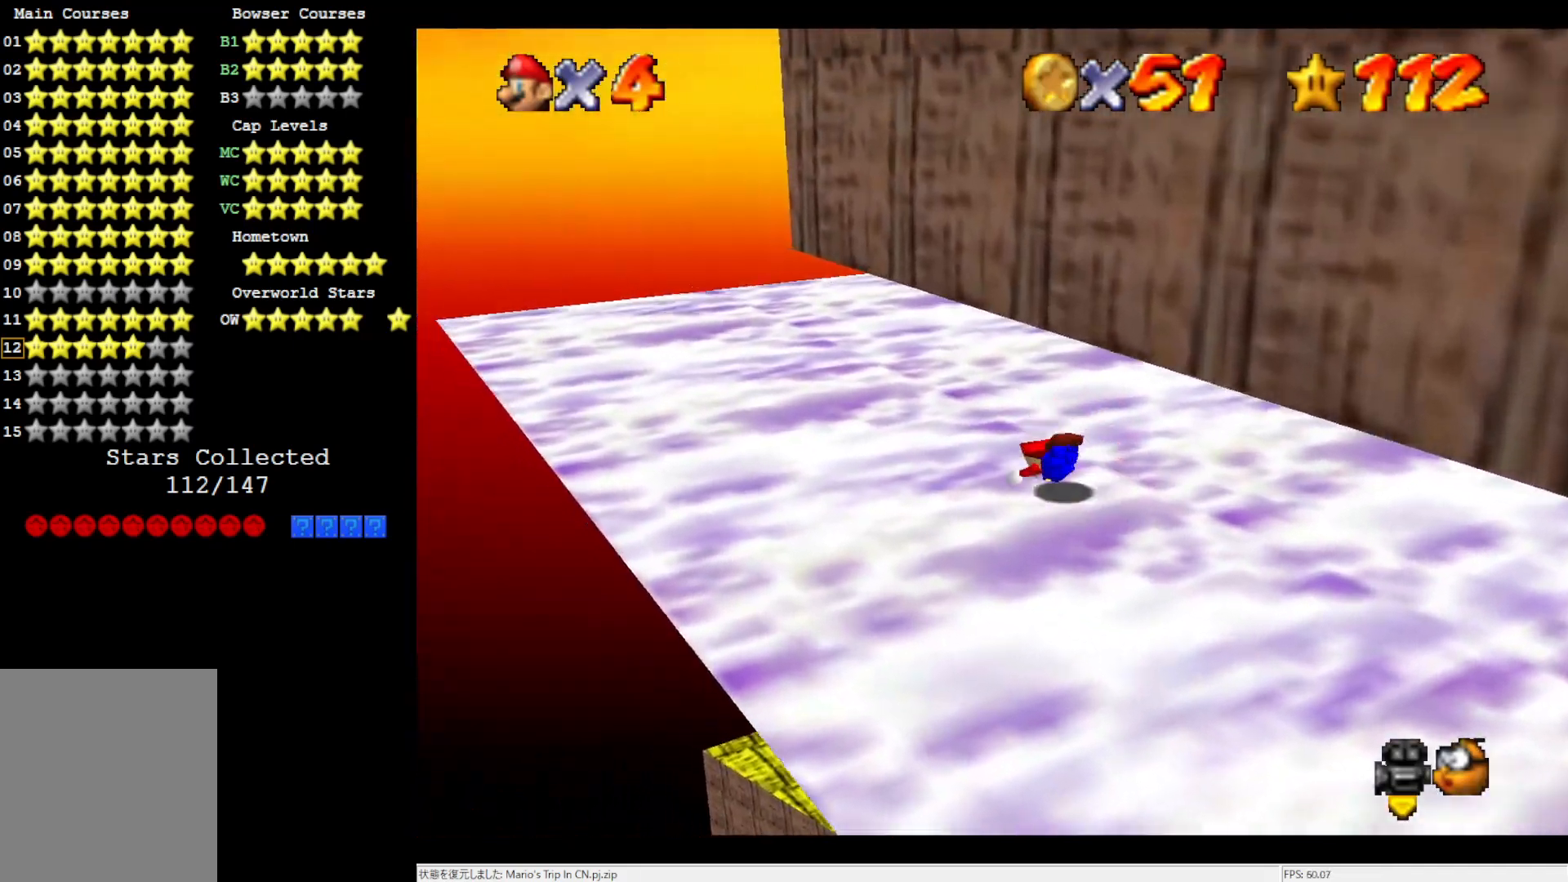
{"buttons": [], "left_stick": "left", "events": [[83, "B", "down"], [150, "B", "up"], [317, "C_LEFT", "down"], [383, "C_LEFT", "up"], [383, "left_stick", "left"]]}
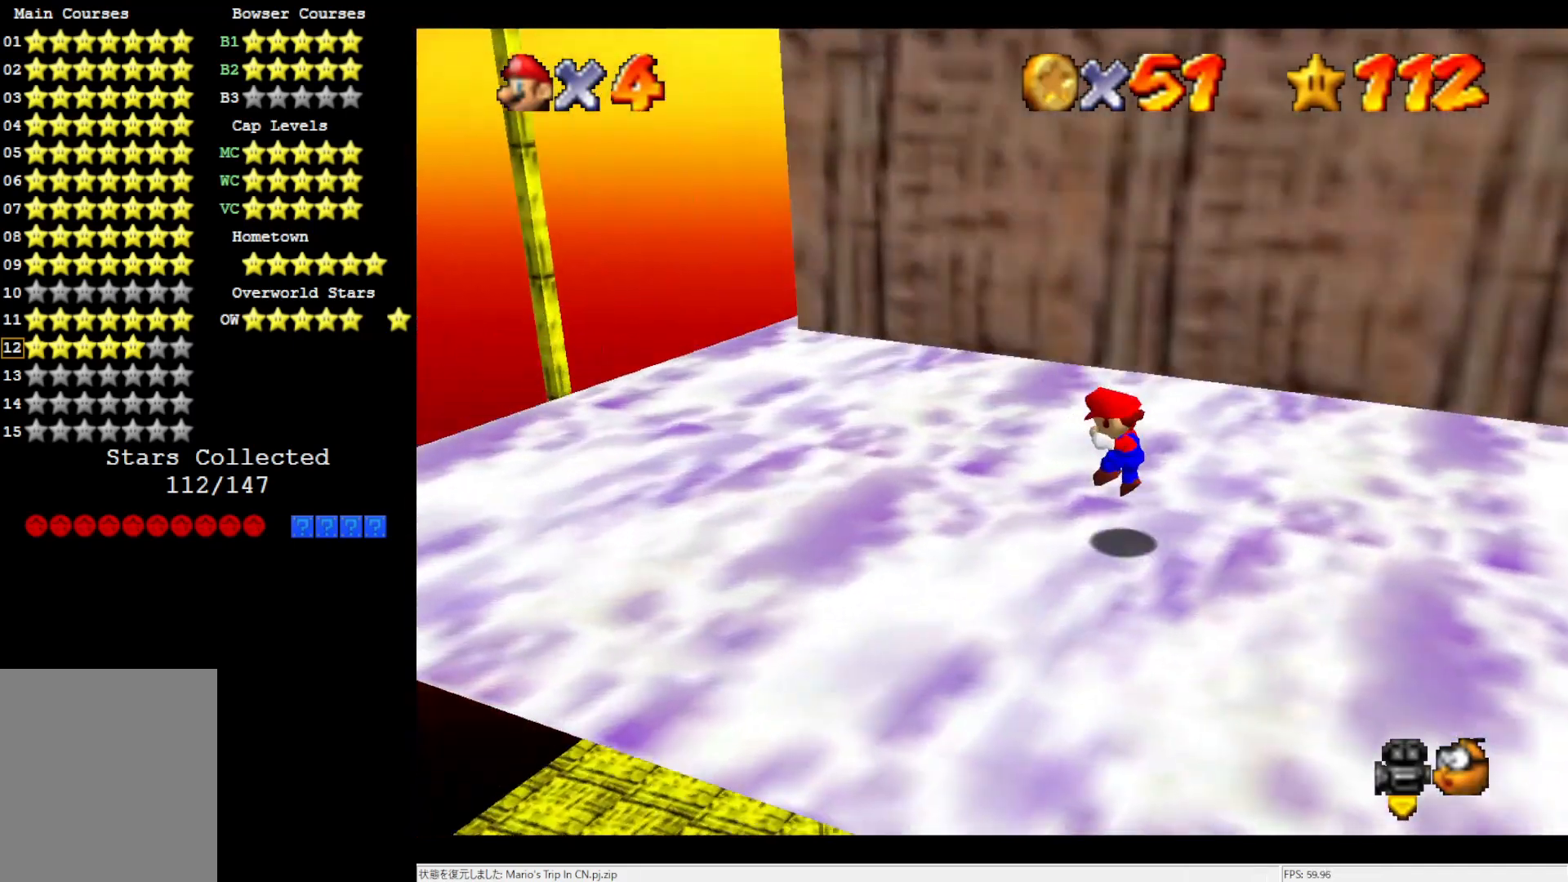
{"buttons": [], "left_stick": "left", "events": [[117, "C_LEFT", "down"], [267, "C_LEFT", "up"]]}
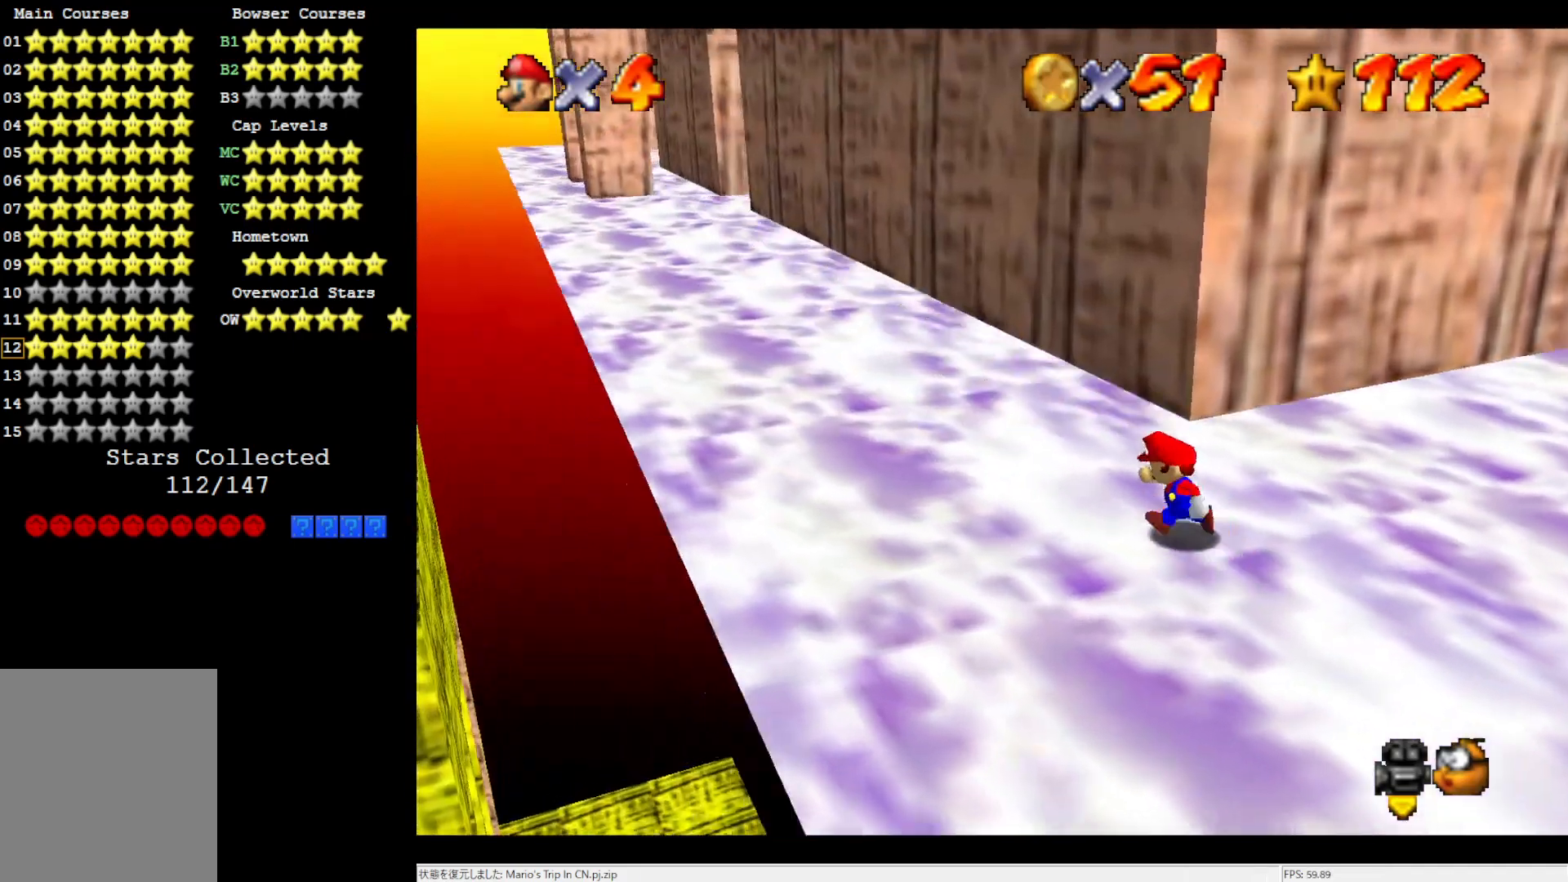
{"buttons": ["B"], "left_stick": "up-left", "events": [[250, "left_stick", "up-left"], [450, "B", "down"]]}
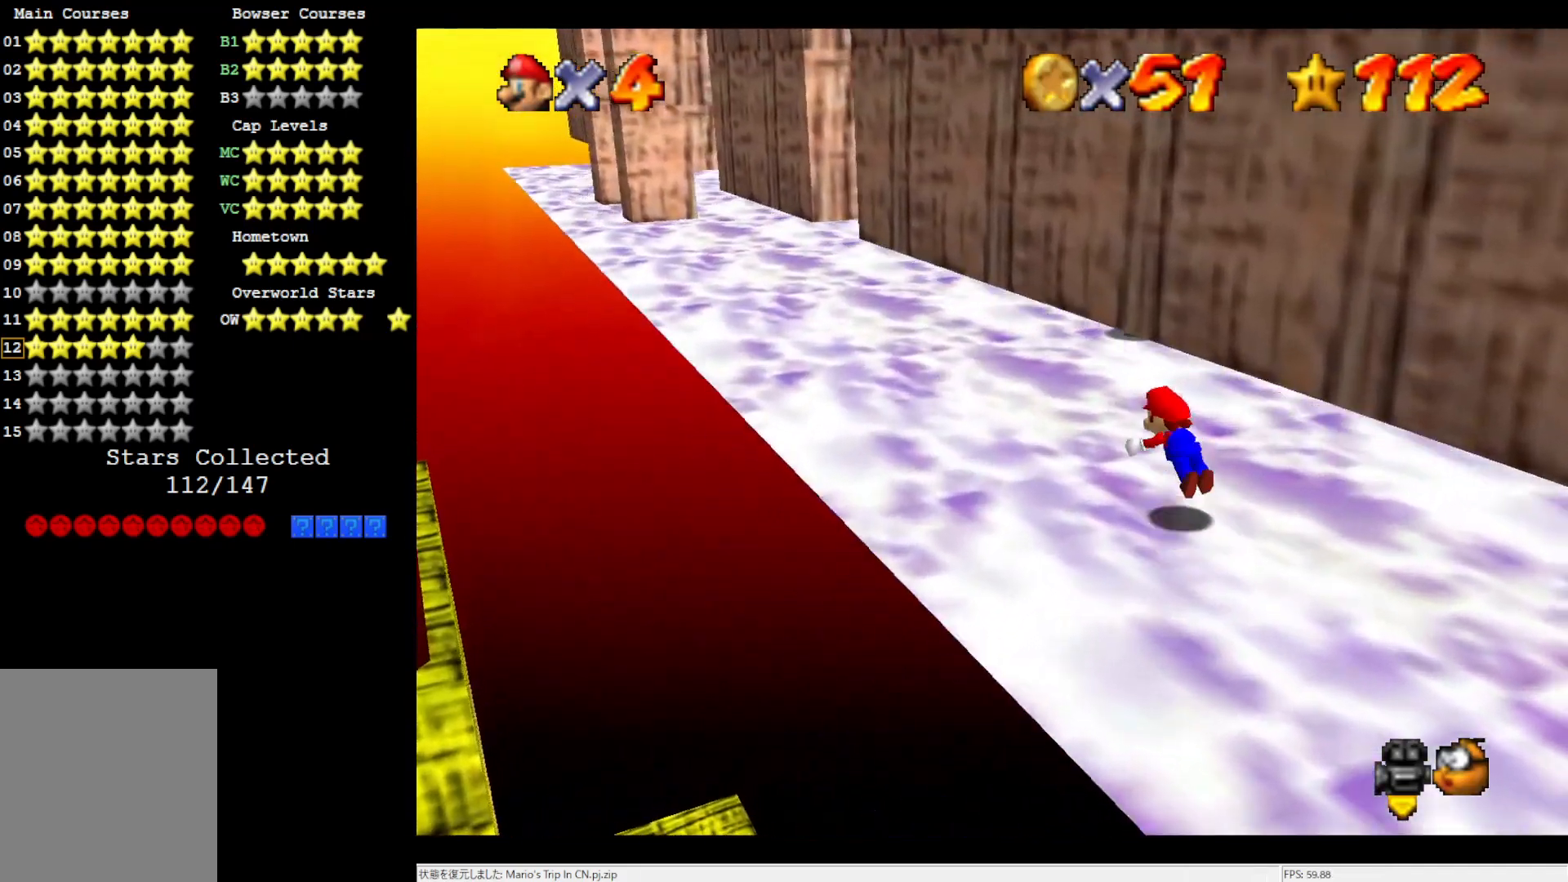
{"buttons": [], "left_stick": "up-left", "events": [[50, "B", "up"], [383, "B", "down"], [483, "B", "up"]]}
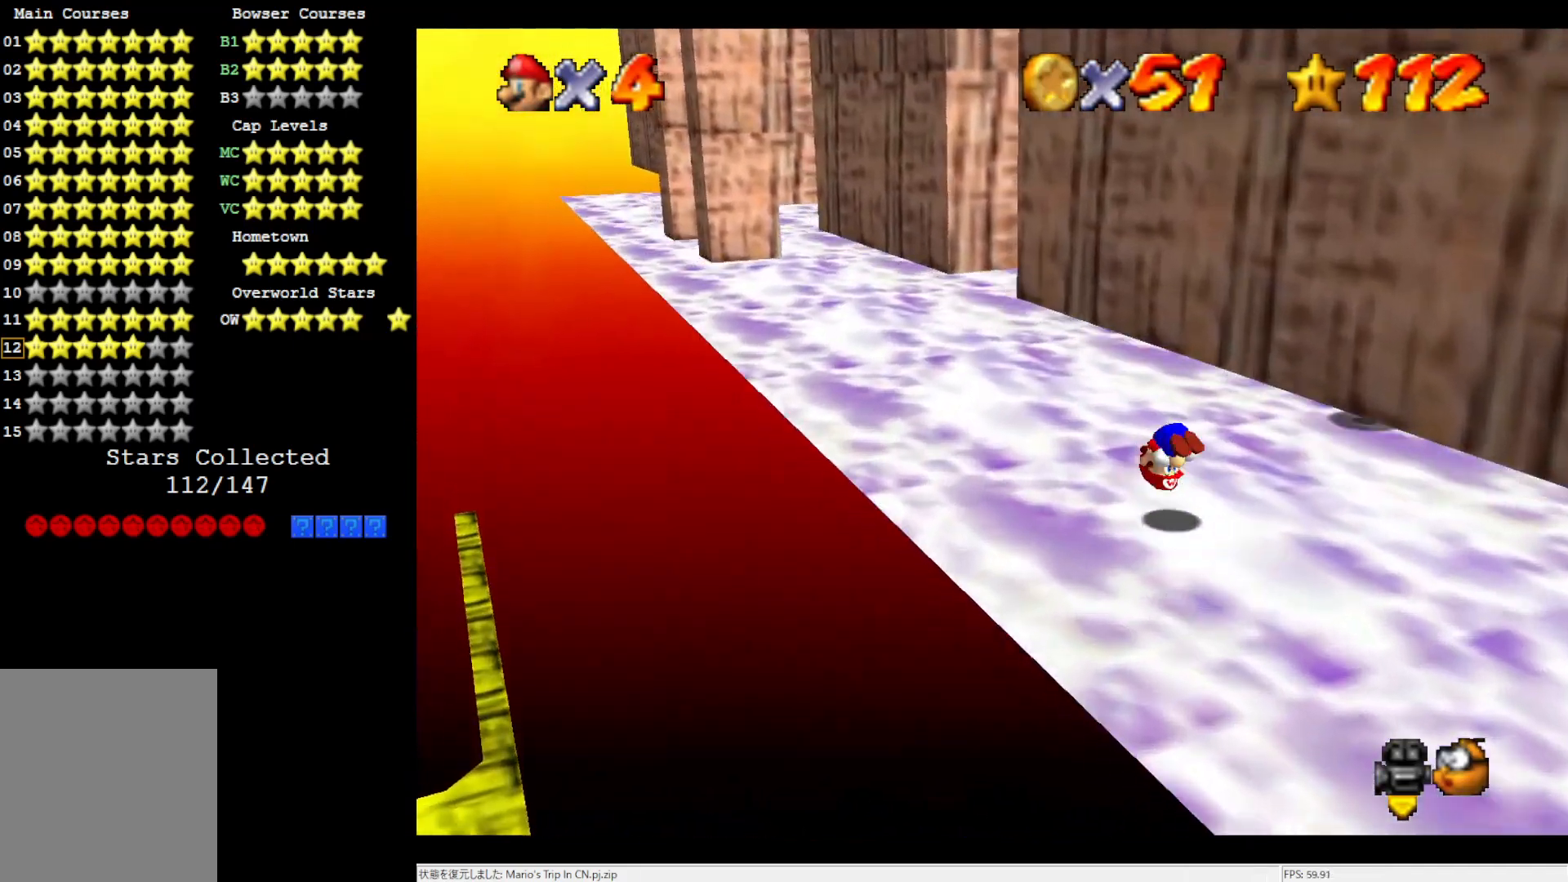
{"buttons": [], "left_stick": "up-left", "events": []}